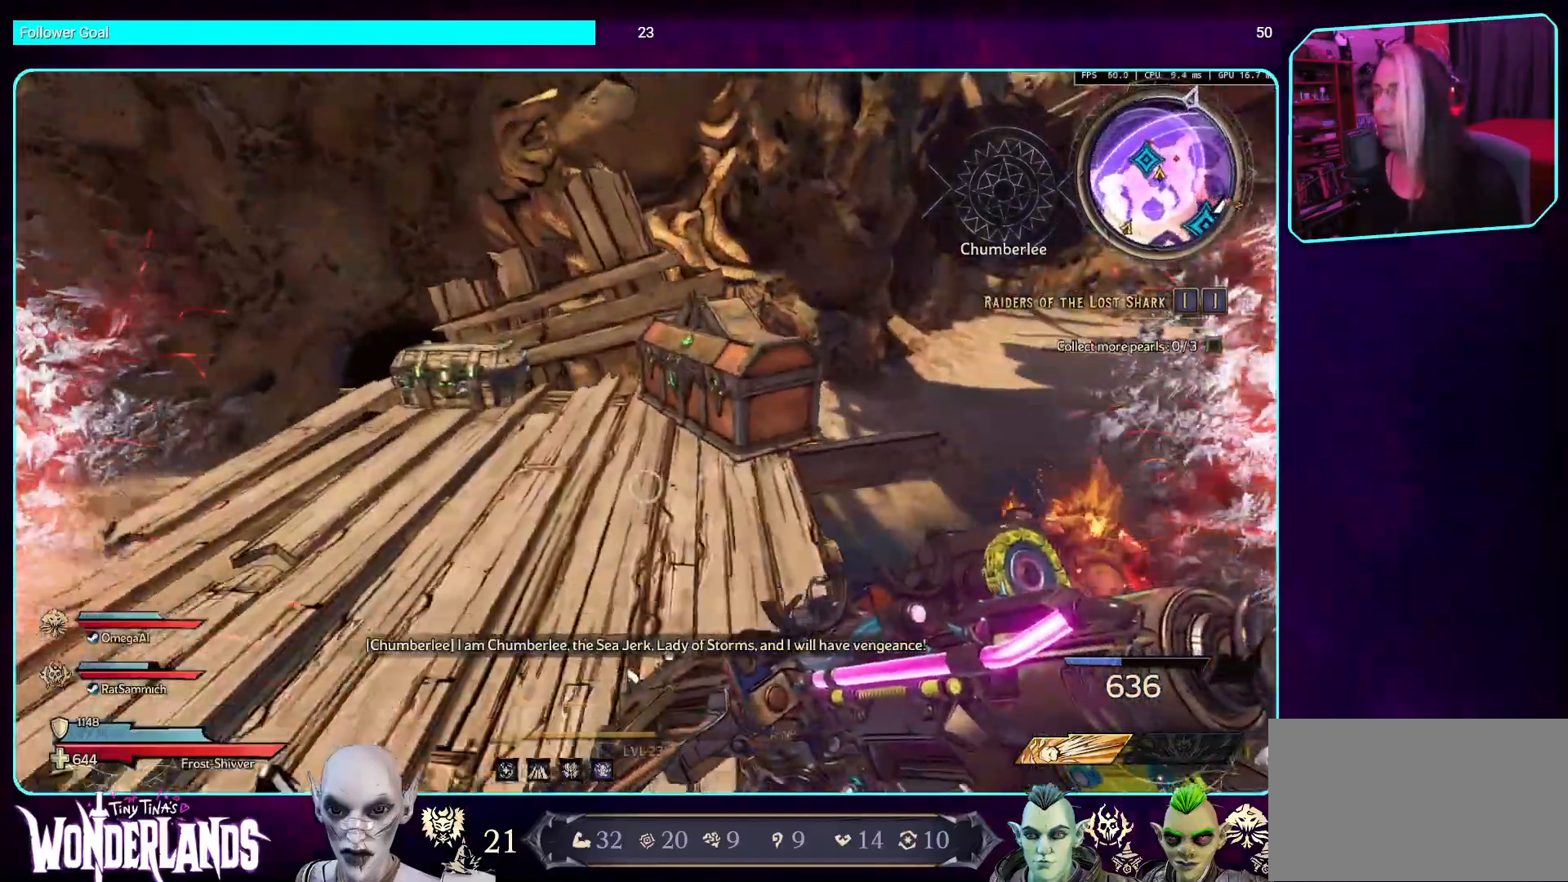
Gameplay with keyboard and mouse; each line is a JSON object with the keys and mouse buttons held at the frame after it. "events" lists presses ("down") and releases ("up") of "a", "ctrl", "d", "e", "q", "s", "shift", "space", "w", "mouse_left", "mouse_wheel", "mouse_right", "mouse_mb4" and "mouse_mb5" between this image and that frame as [ms after this image, input, new state], when the widget could be followed in between. "mouse_left", "mouse_wheel", "mouse_right", "mouse_mb4", "mouse_mb5" = the "left", "wheel", "right", "mb4", "mb5" buttons of the "mouse" list. No other keys are recorded. "wheel" means that the mouse wheel is clicked or scrolled. Mouse movement is not recorded.
{"keys": ["e"], "mouse": [], "events": [[50, "space", "down"], [185, "space", "up"], [403, "w", "up"], [420, "e", "down"]]}
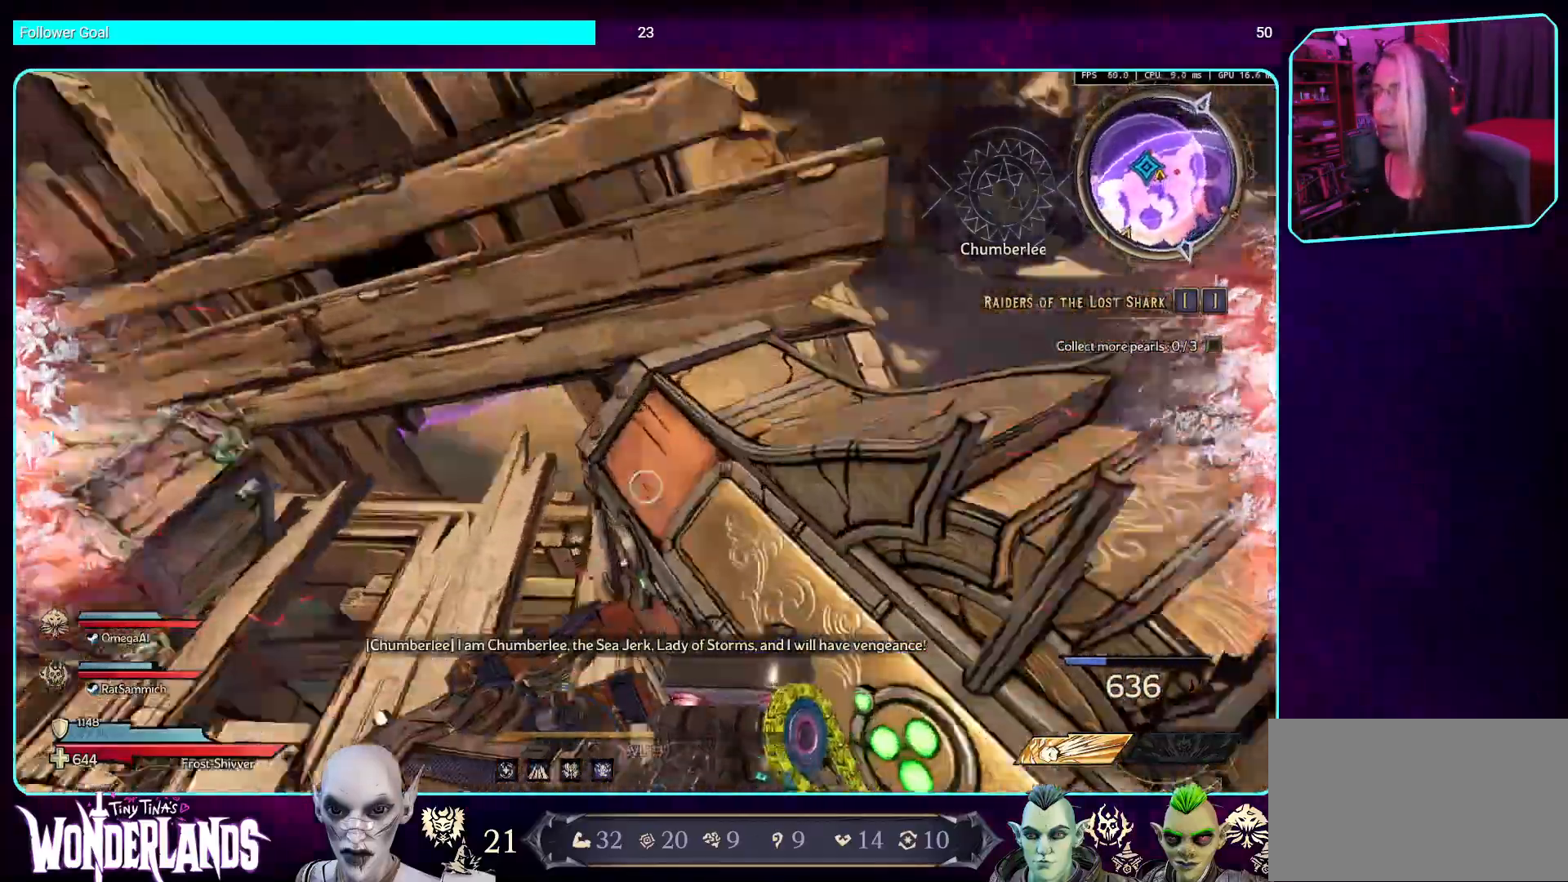
{"keys": ["space", "w"], "mouse": [], "events": [[33, "e", "up"], [151, "e", "down"], [252, "e", "up"], [386, "w", "down"], [487, "space", "down"]]}
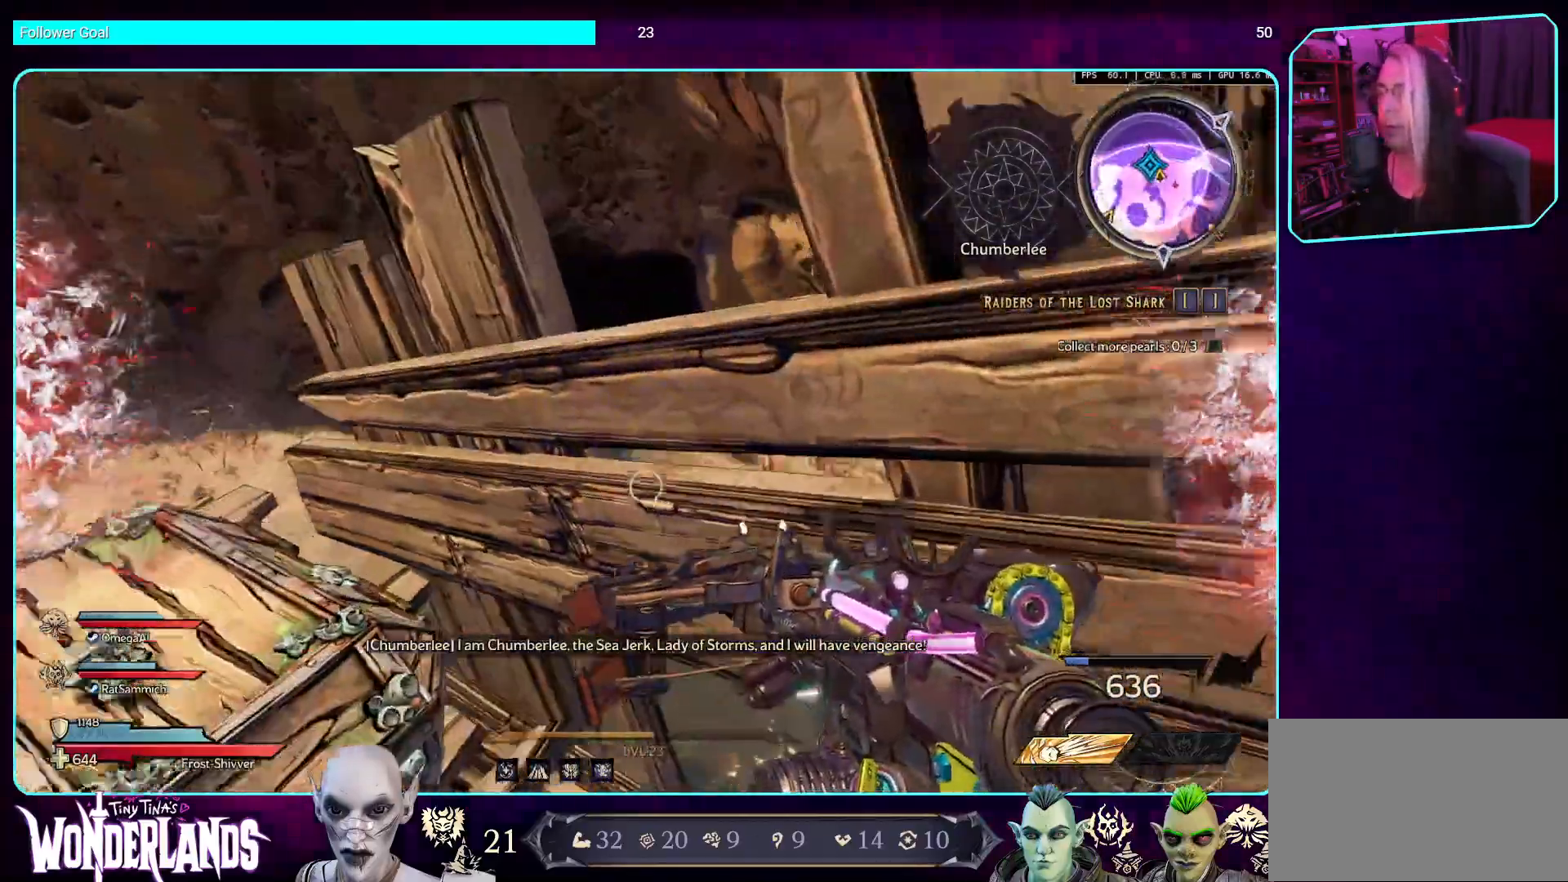
{"keys": ["space", "w"], "mouse": [], "events": [[118, "shift", "down"], [135, "space", "up"], [202, "space", "down"], [319, "shift", "up"], [336, "space", "up"], [387, "space", "down"]]}
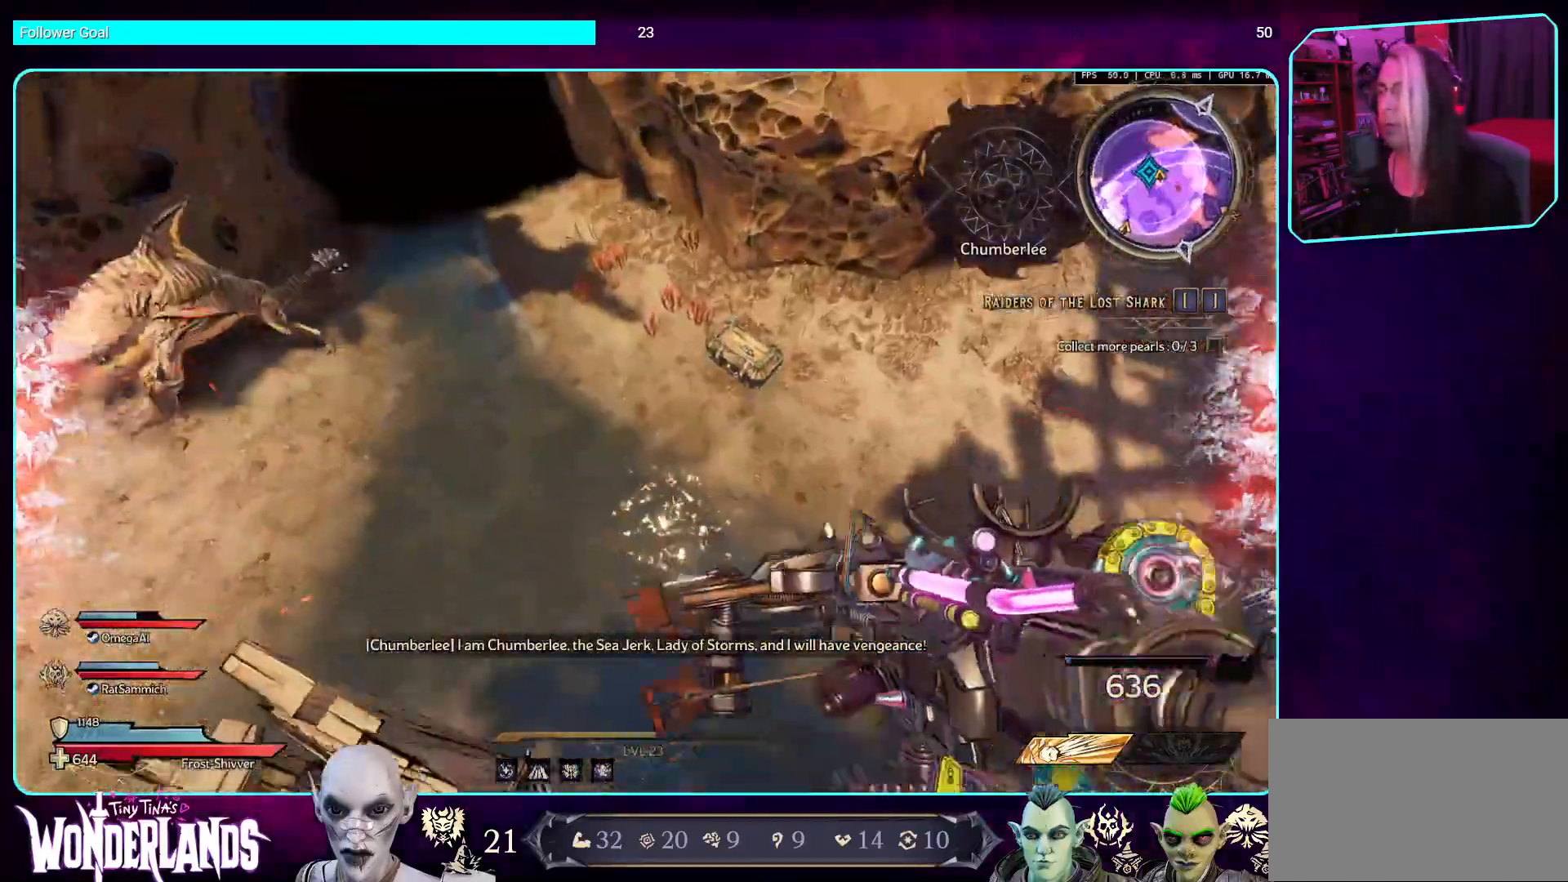
{"keys": ["space", "w"], "mouse": [], "events": [[34, "space", "up"], [168, "space", "down"], [319, "space", "up"], [370, "space", "down"]]}
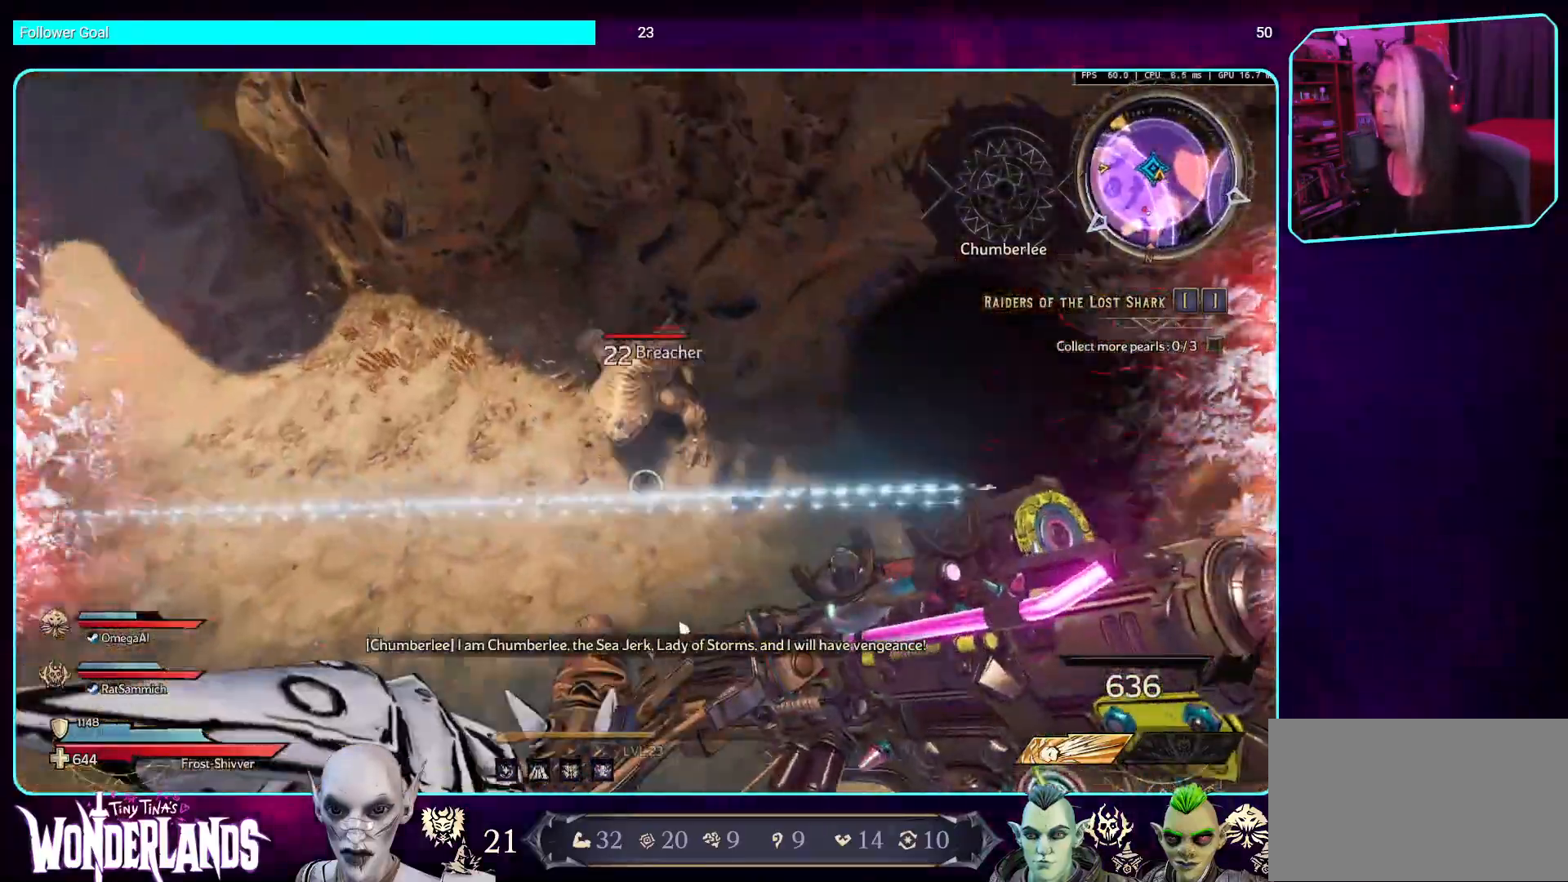
{"keys": ["w"], "mouse": [], "events": [[17, "space", "up"], [252, "ctrl", "down"], [487, "ctrl", "up"]]}
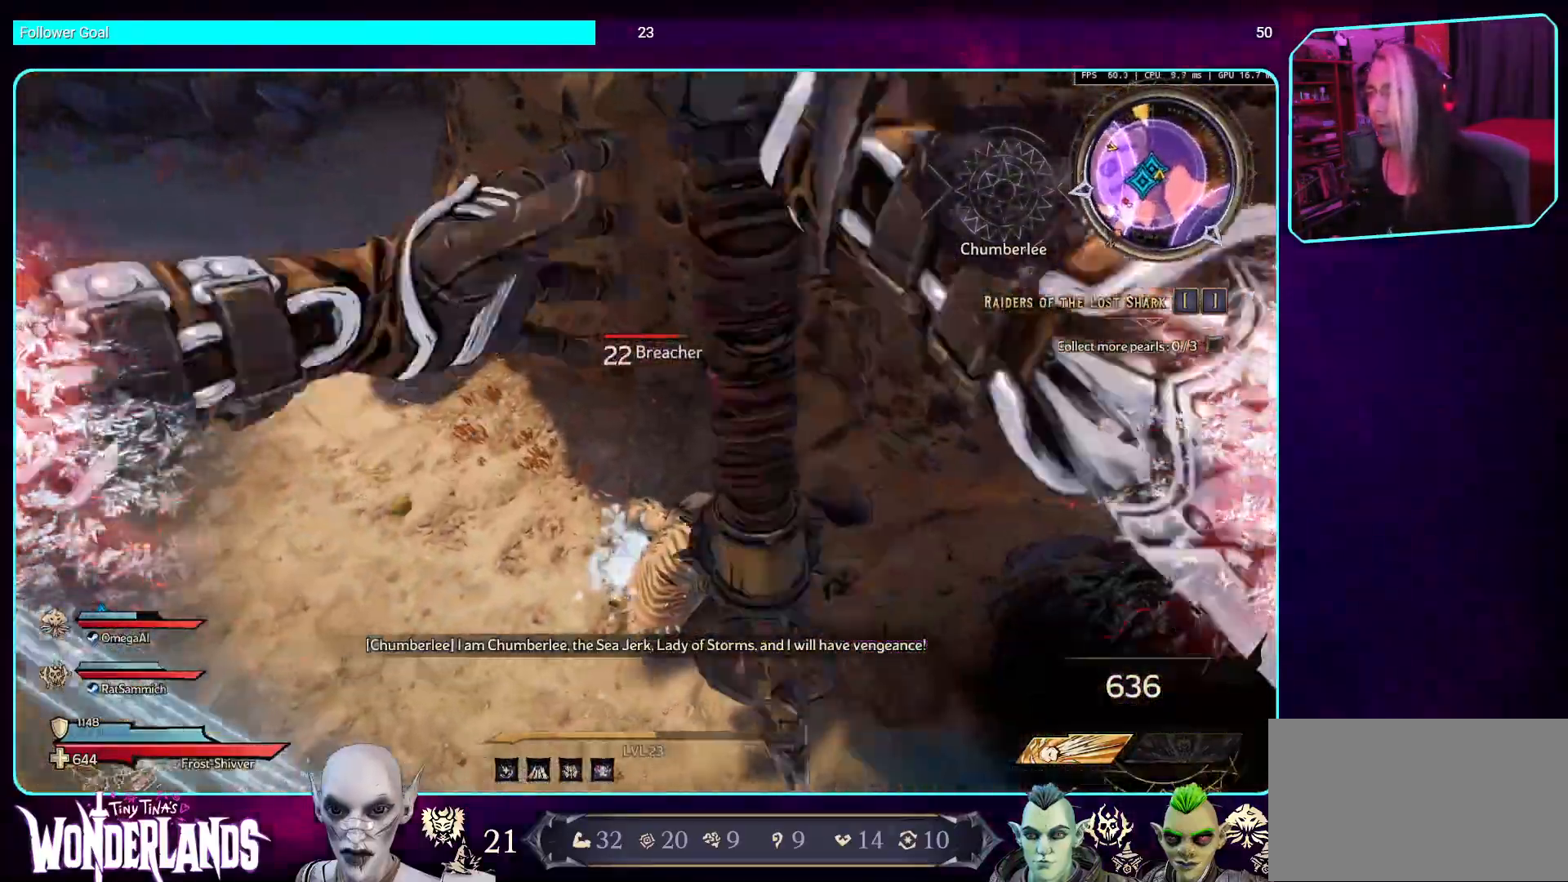
{"keys": ["w"], "mouse": [], "events": []}
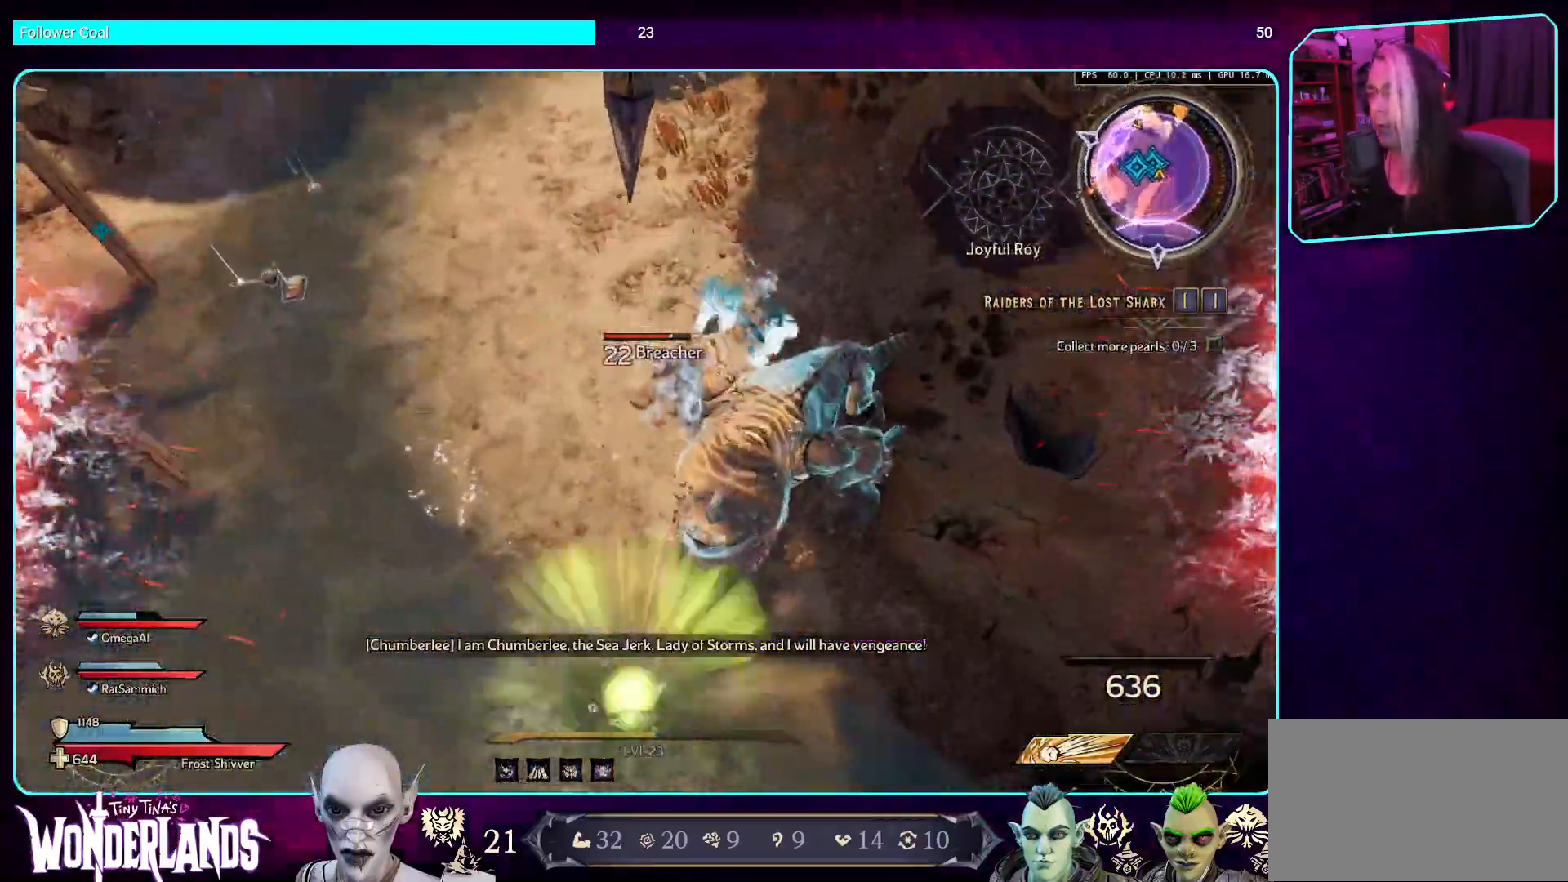
{"keys": [], "mouse": [], "events": [[387, "w", "up"]]}
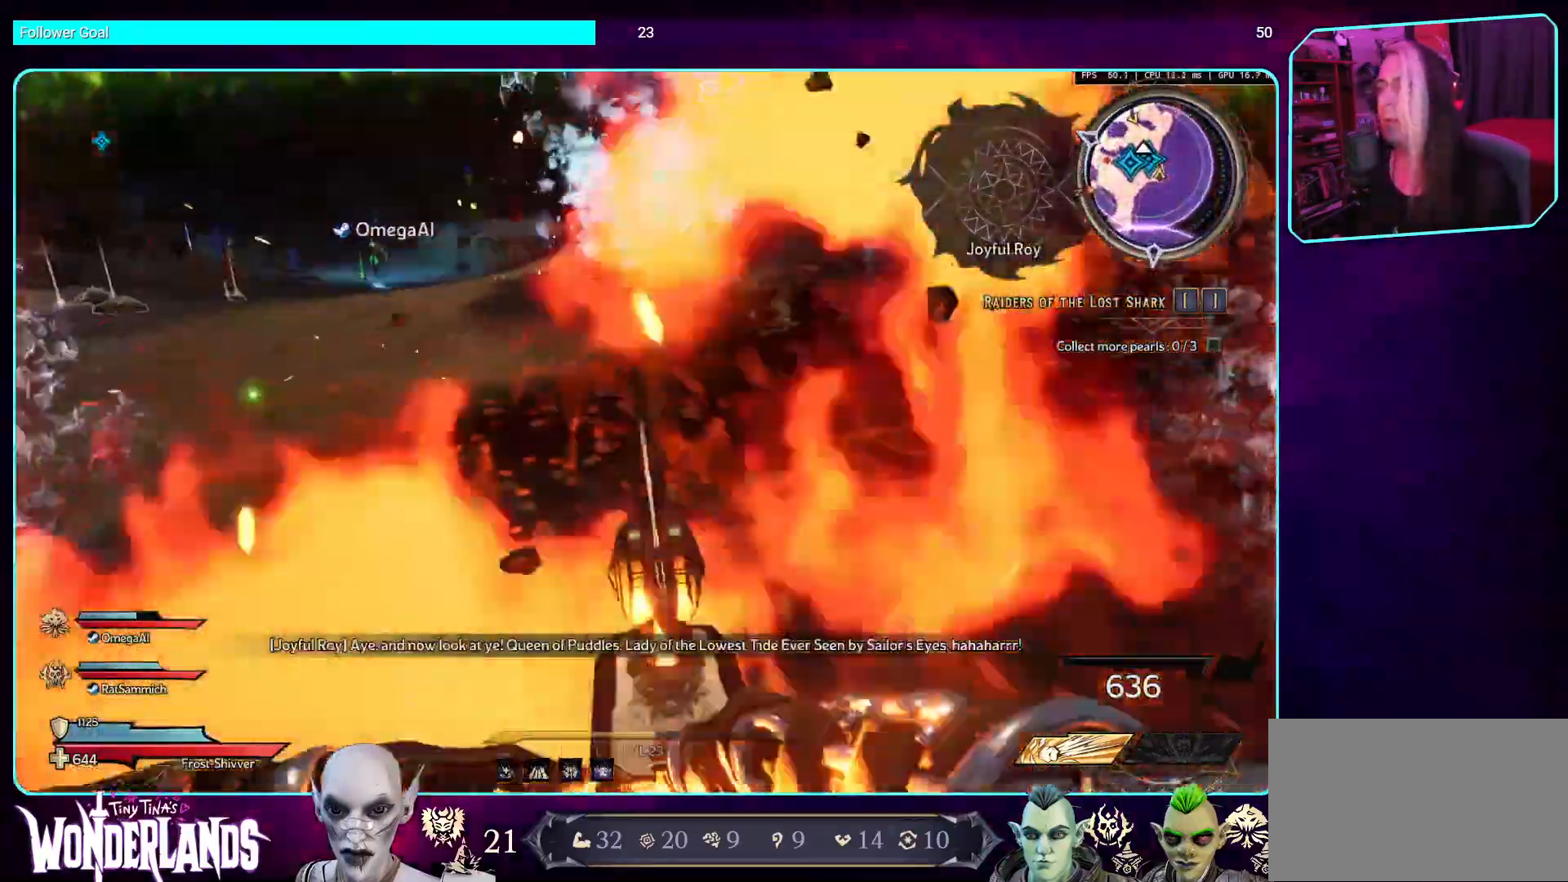
{"keys": [], "mouse": ["mb4"], "events": [[437, "mouse_mb4", "down"]]}
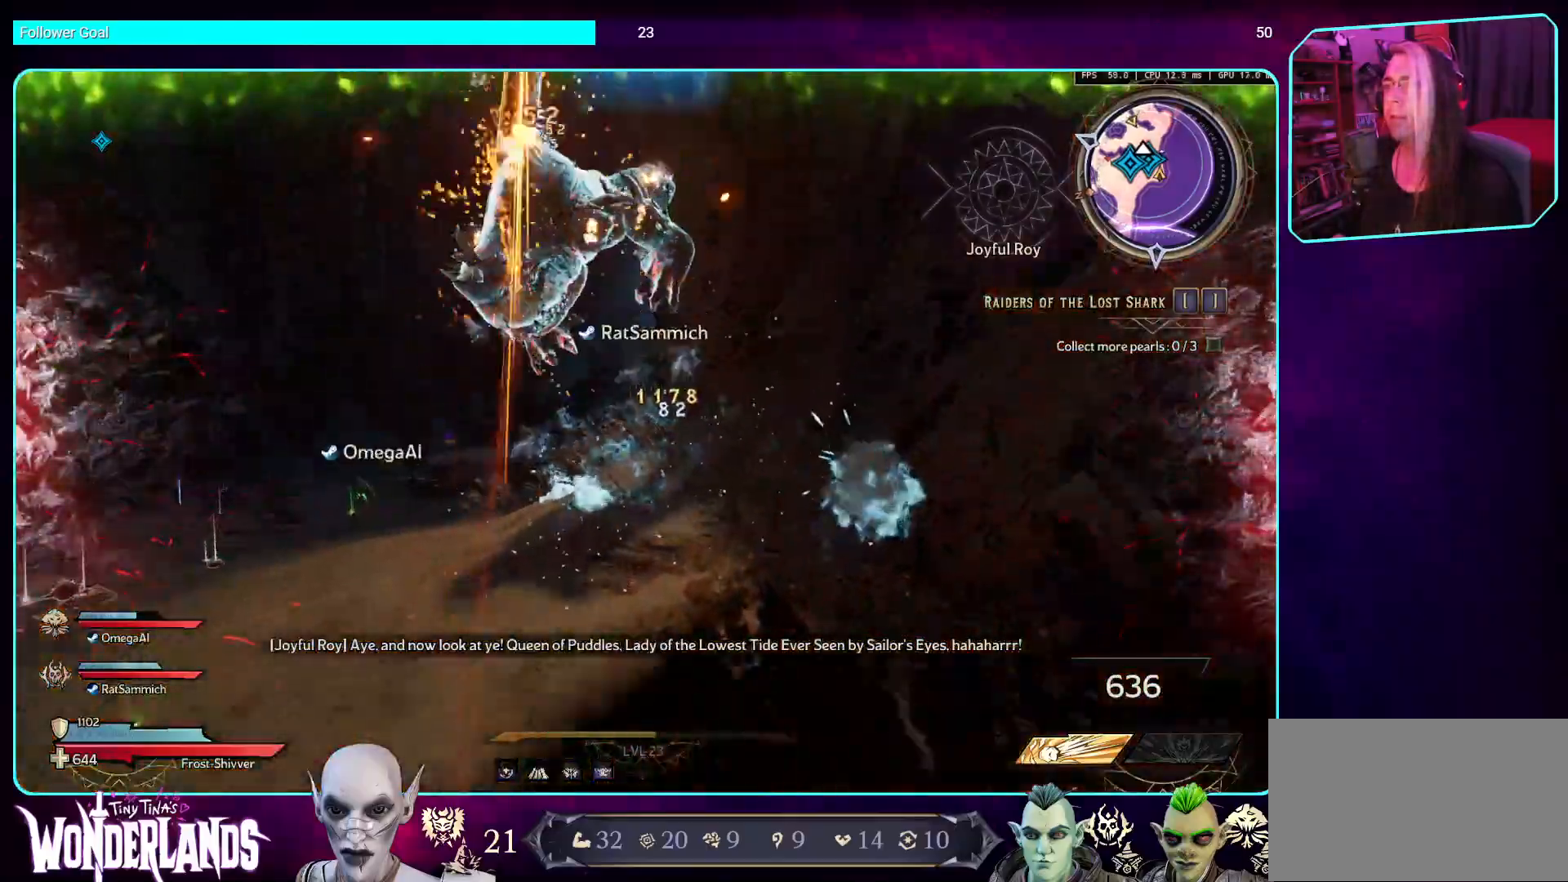
{"keys": ["w"], "mouse": [], "events": [[50, "mouse_mb4", "up"], [285, "w", "down"]]}
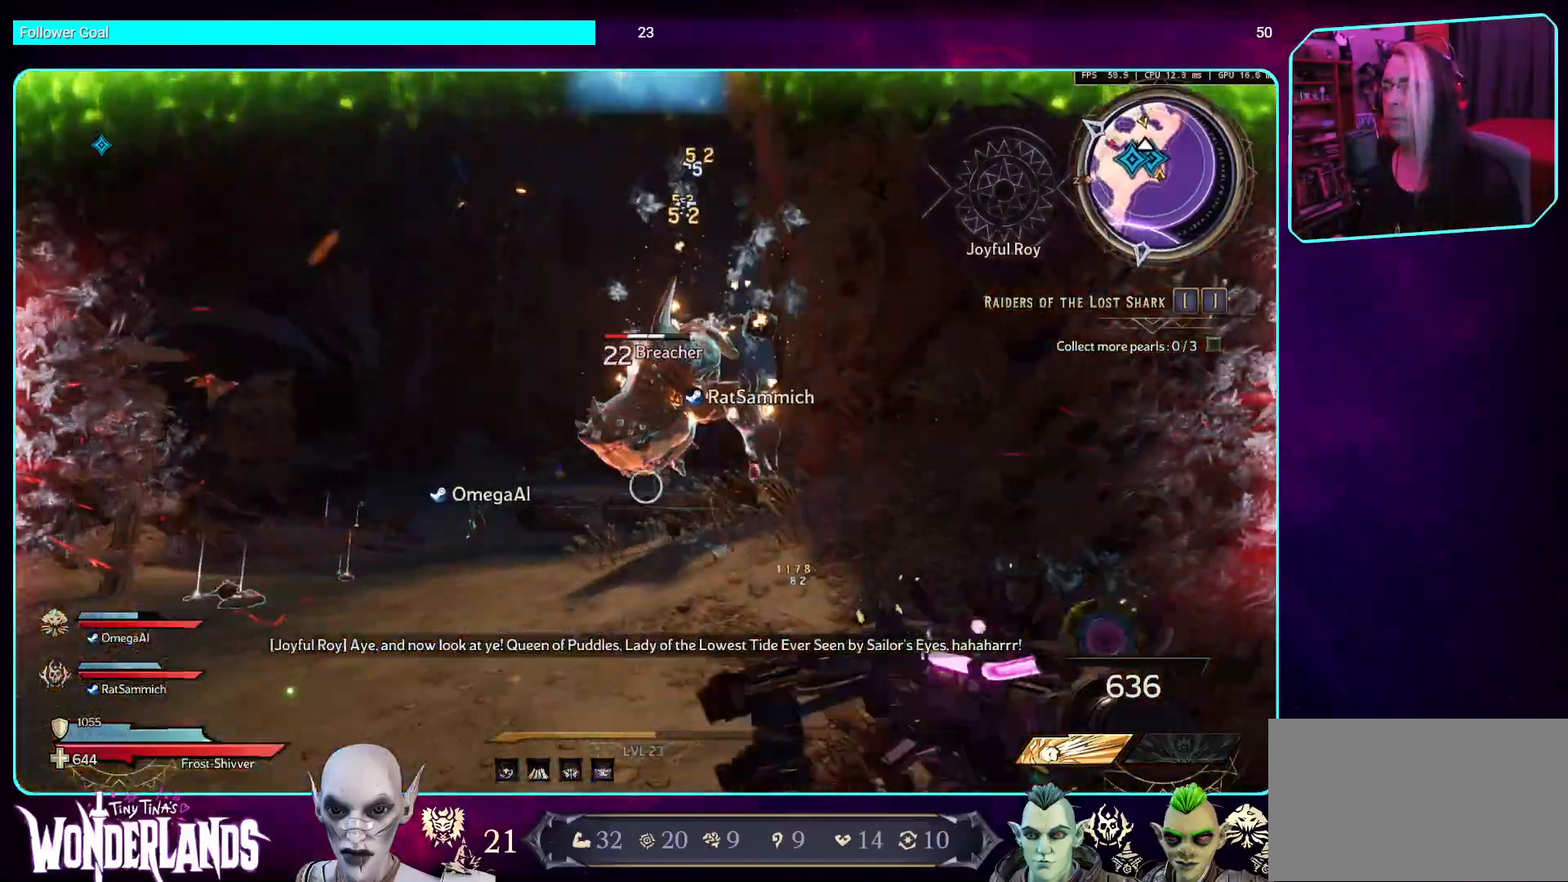
{"keys": ["w"], "mouse": ["mb4"], "events": [[453, "mouse_mb4", "down"]]}
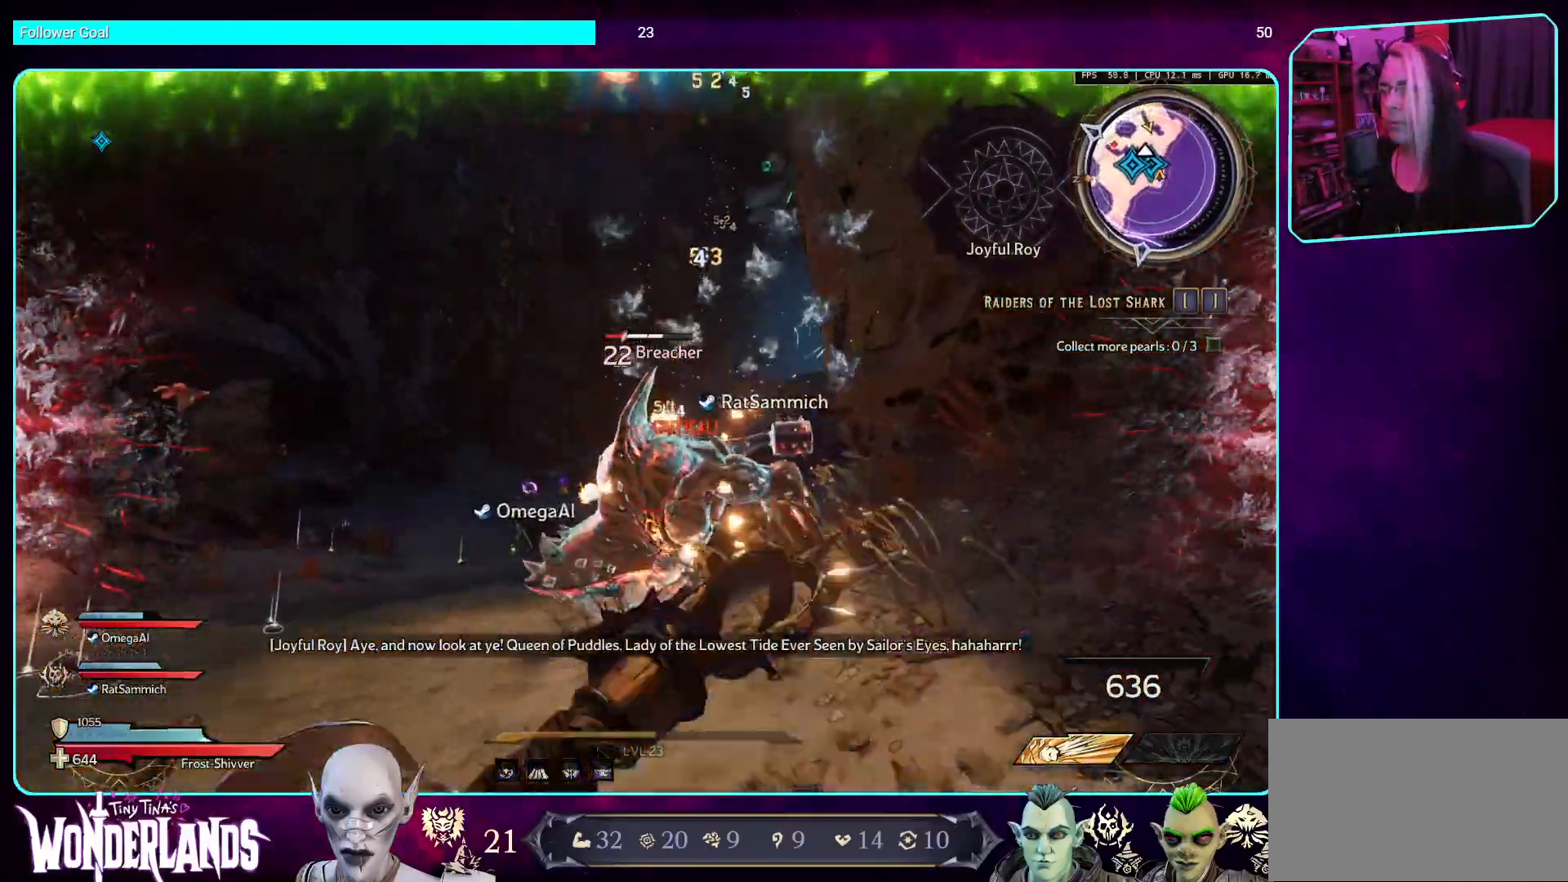
{"keys": [], "mouse": [], "events": [[101, "mouse_mb4", "up"], [336, "w", "up"]]}
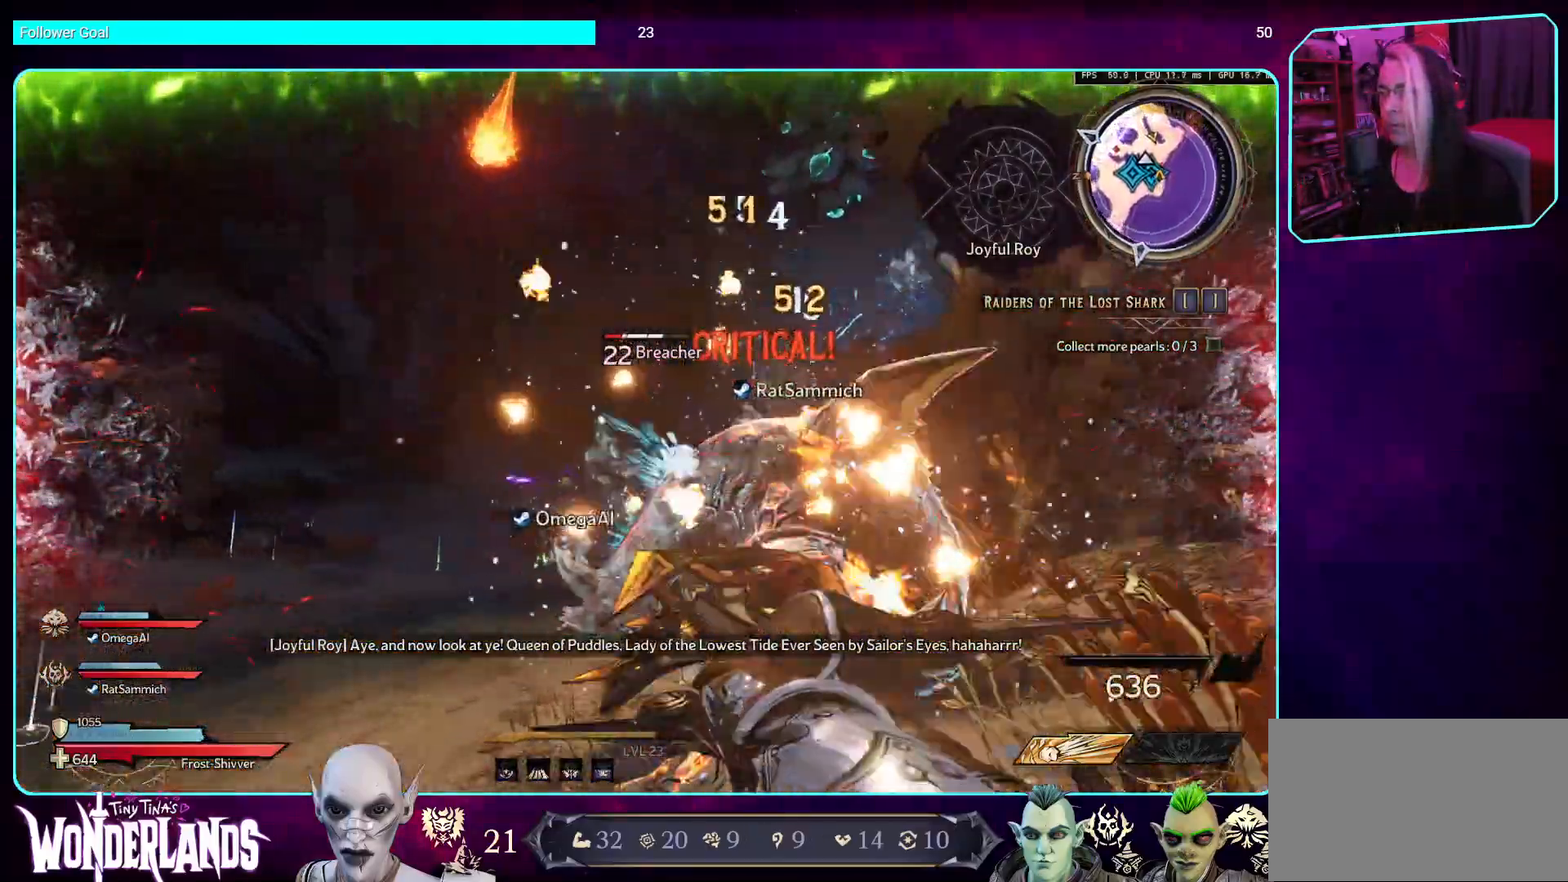
{"keys": ["s"], "mouse": [], "events": [[386, "s", "down"]]}
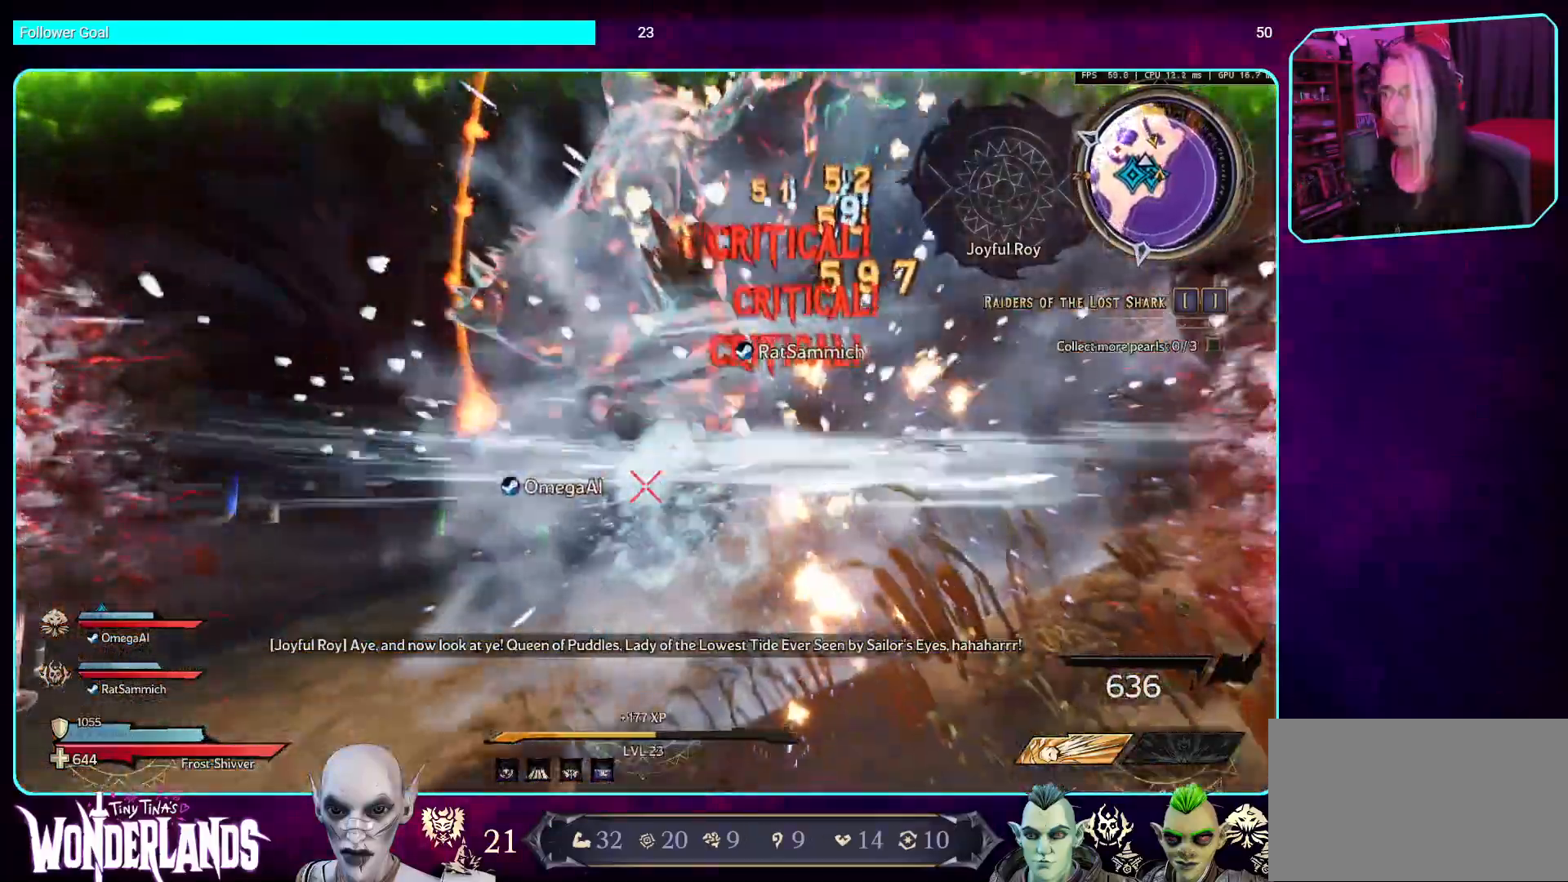
{"keys": ["s"], "mouse": [], "events": []}
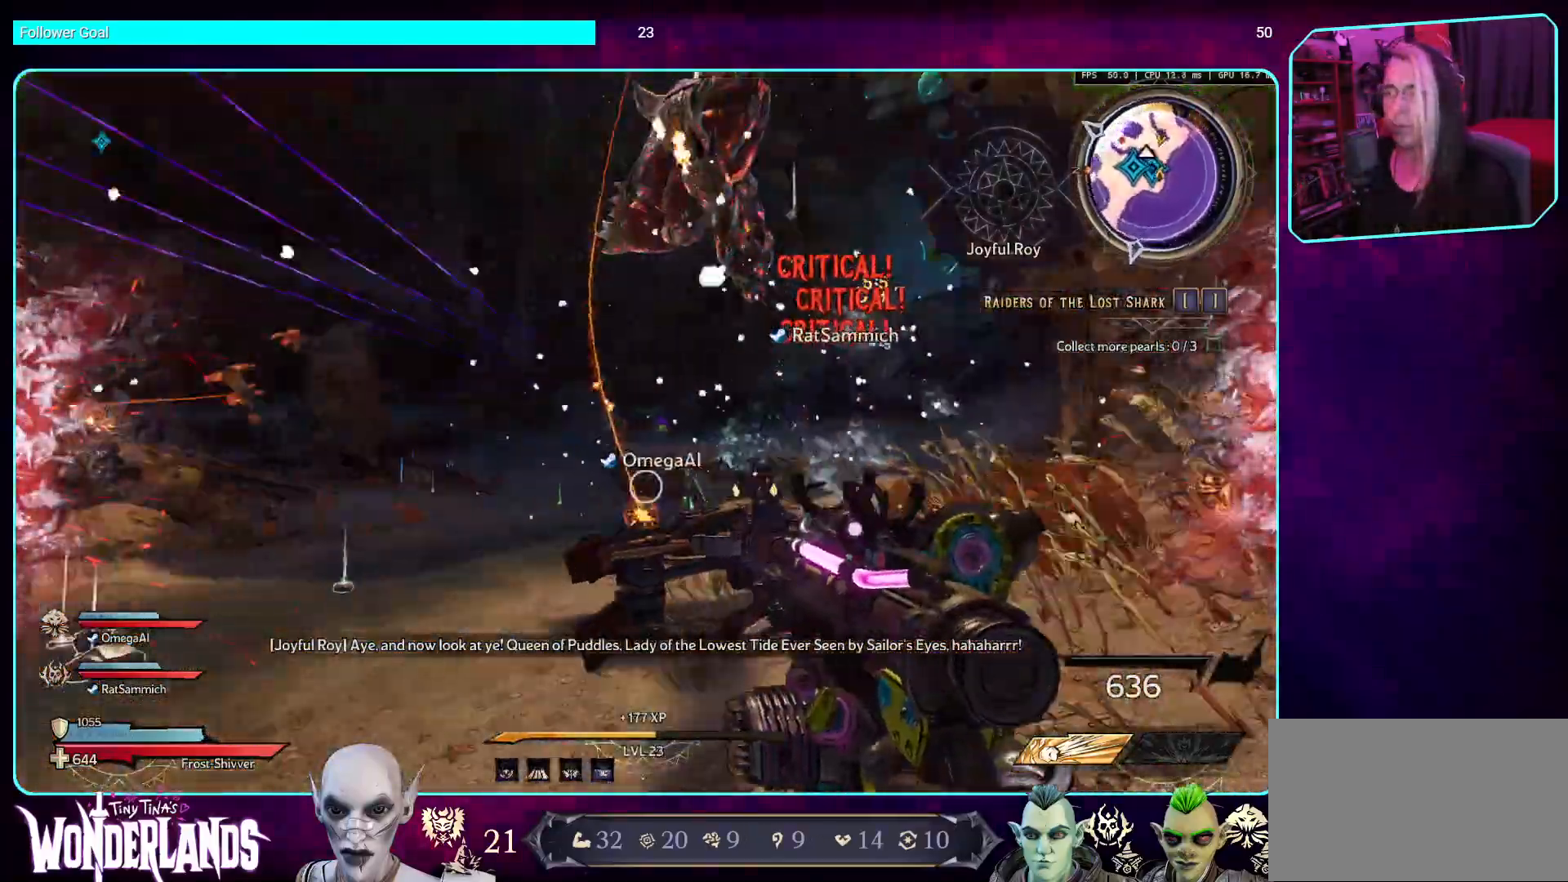
{"keys": ["a"], "mouse": [], "events": [[134, "a", "down"], [184, "s", "up"]]}
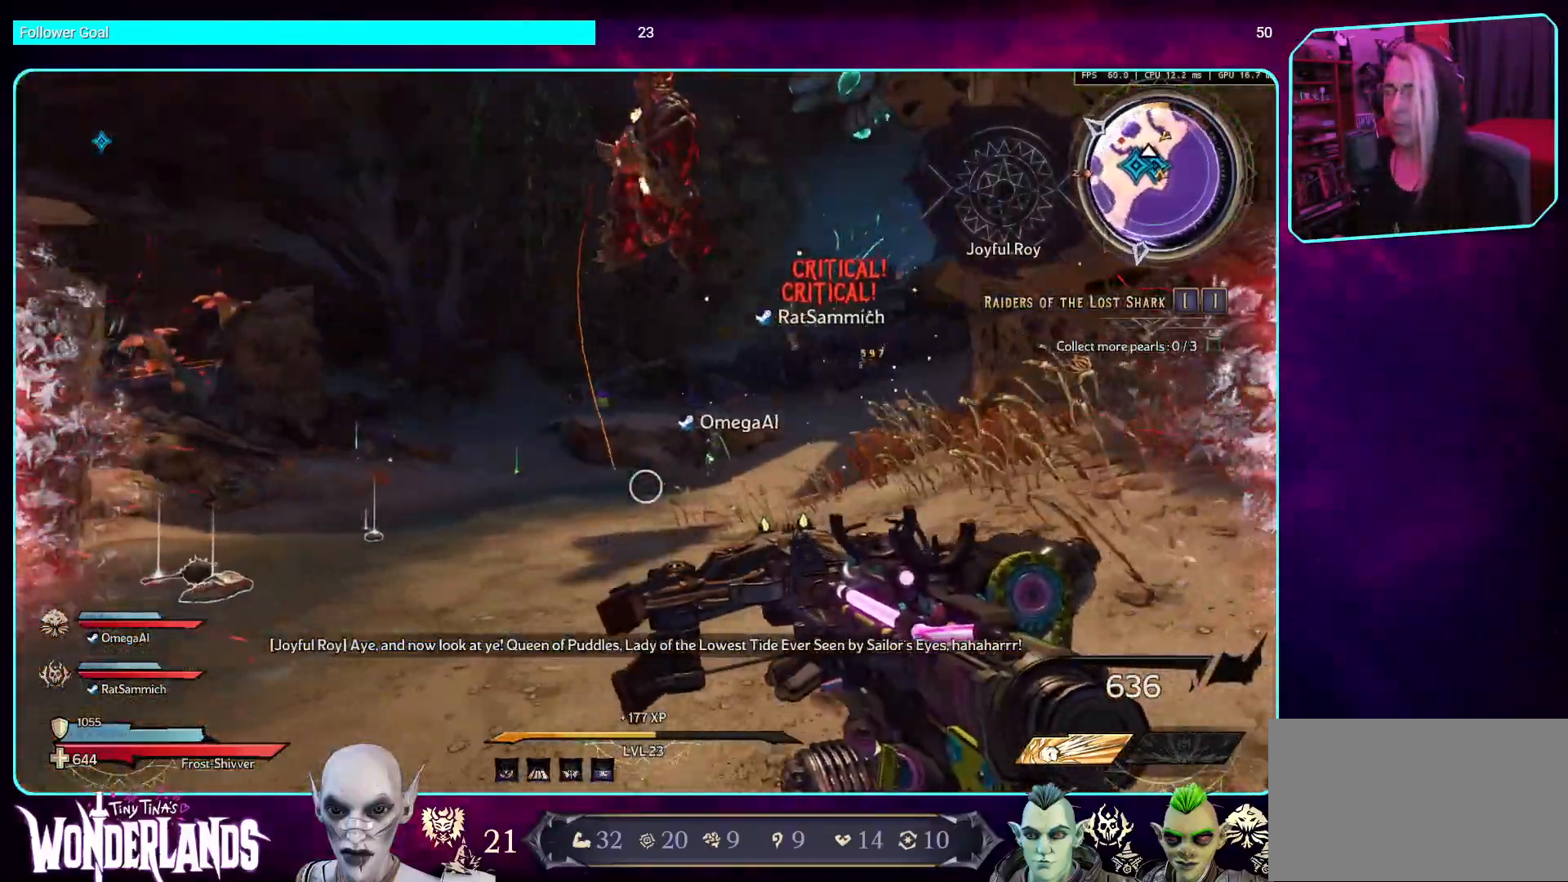
{"keys": ["w"], "mouse": [], "events": [[135, "w", "down"], [151, "a", "up"], [303, "shift", "down"], [454, "shift", "up"]]}
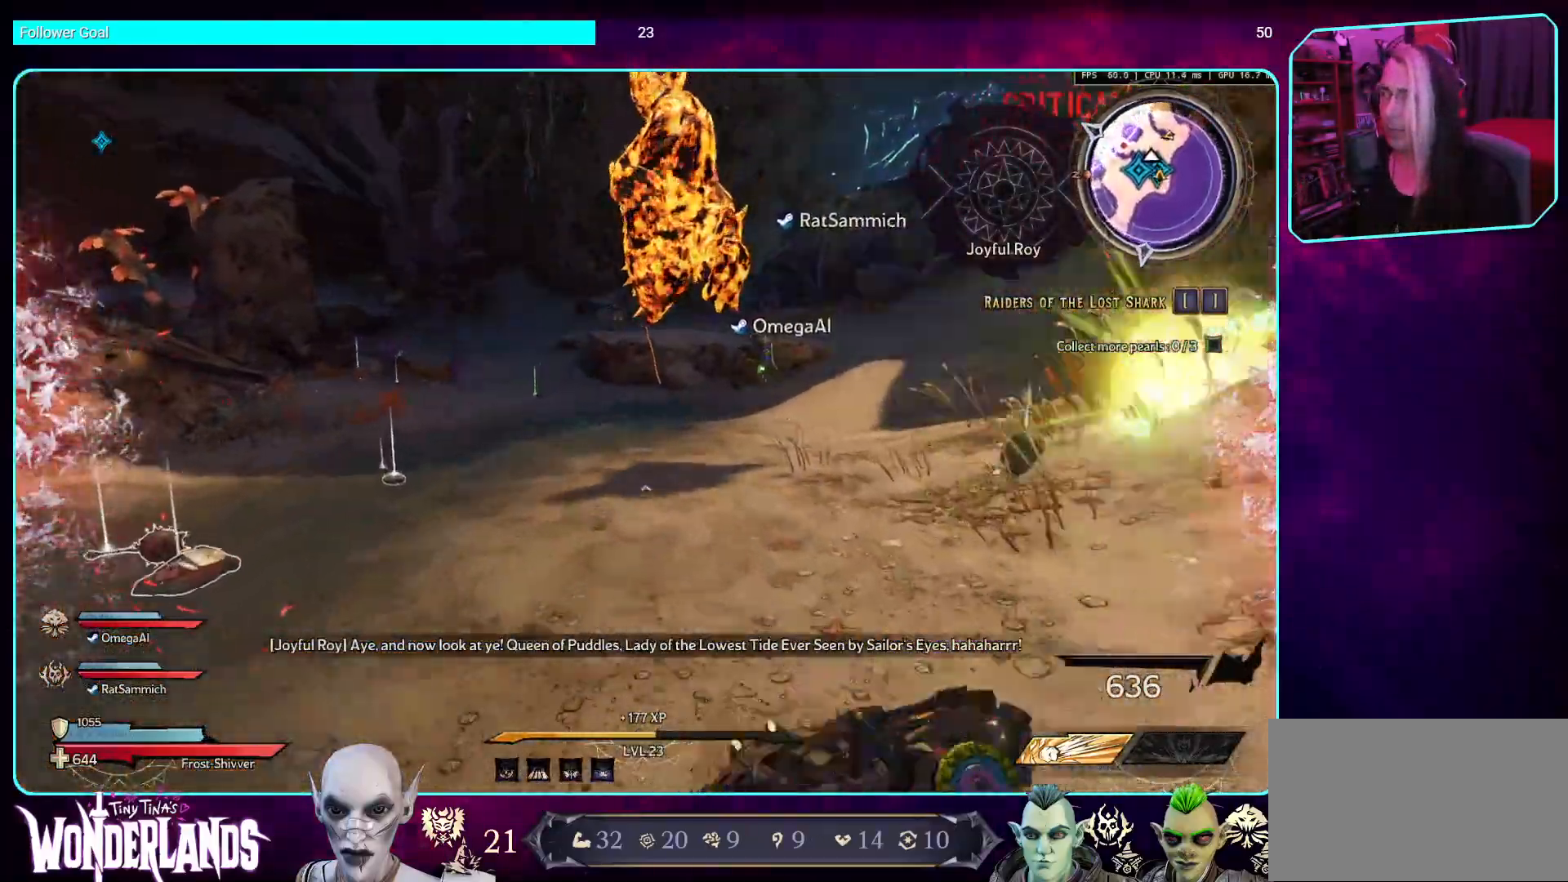
{"keys": ["d", "w"], "mouse": [], "events": [[336, "d", "down"]]}
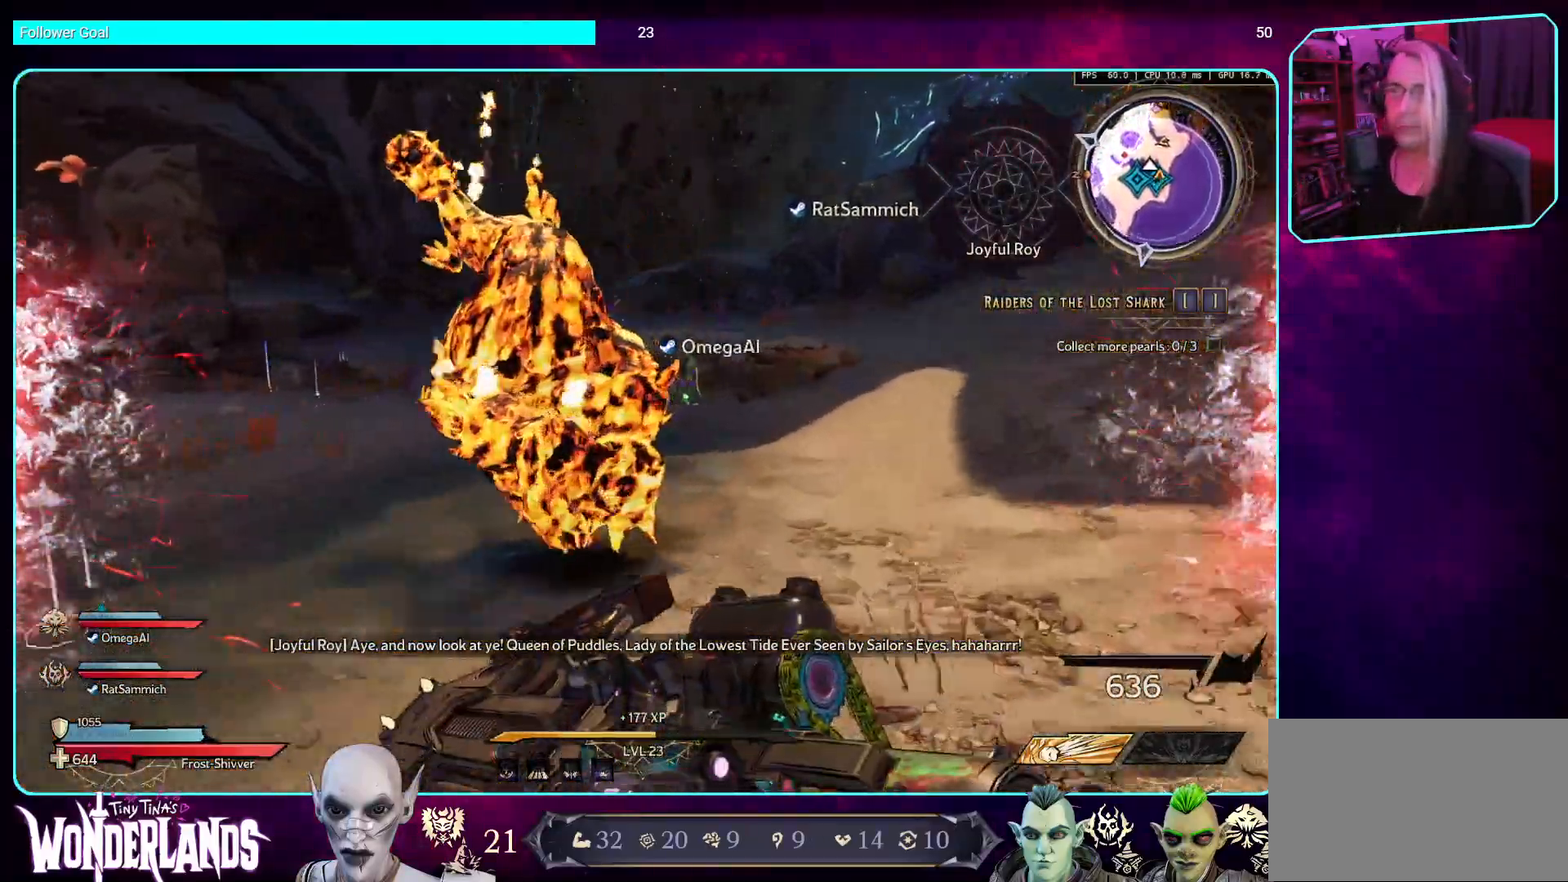
{"keys": ["d", "w"], "mouse": [], "events": [[100, "shift", "down"], [285, "shift", "up"]]}
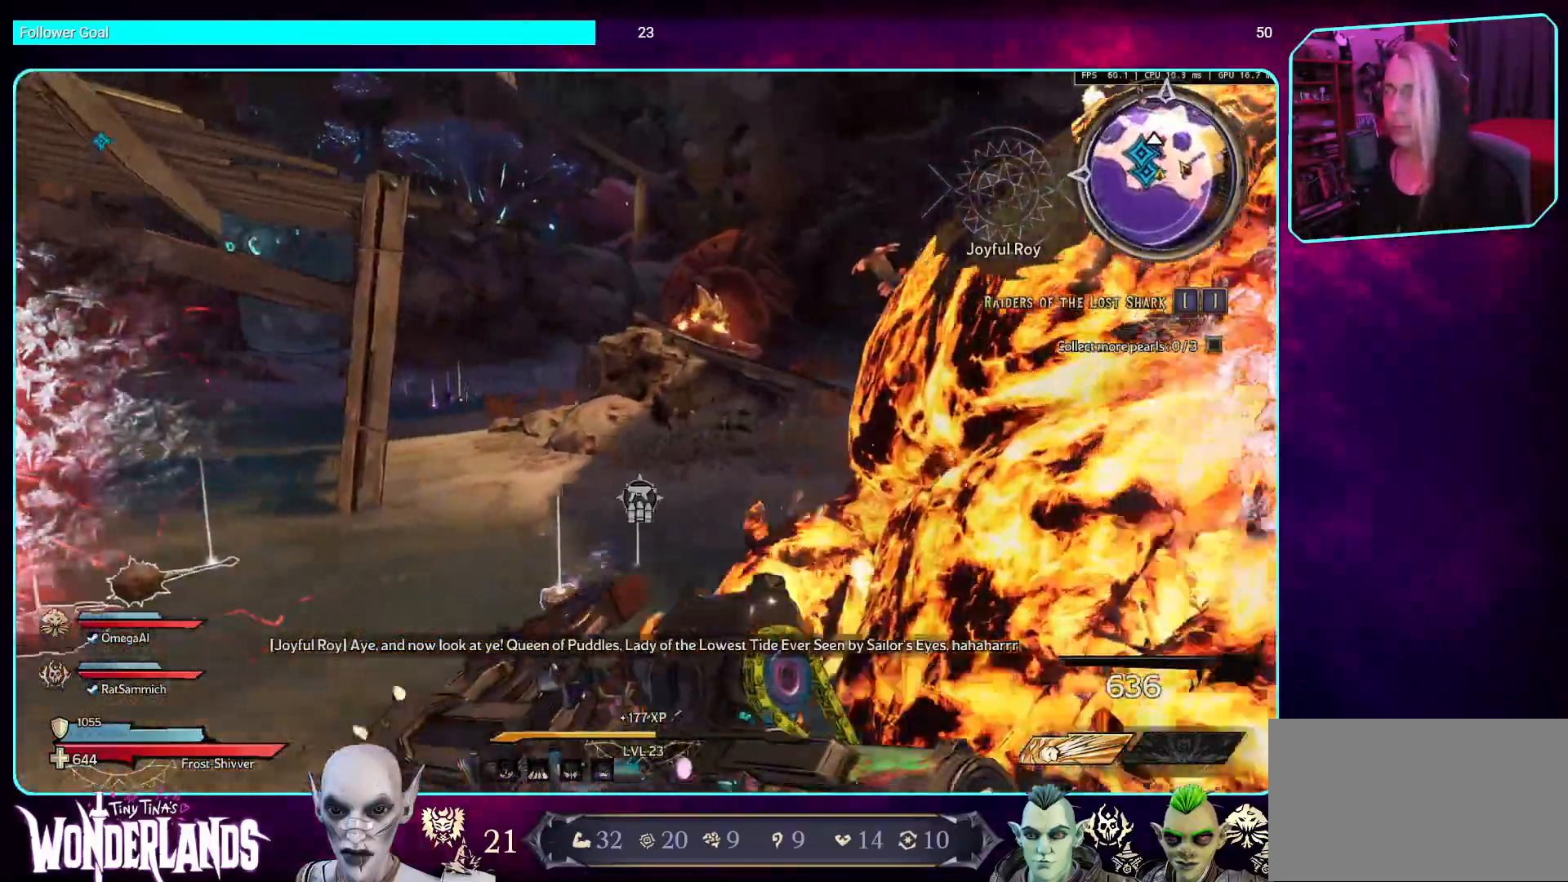
{"keys": ["d"], "mouse": [], "events": [[67, "w", "up"]]}
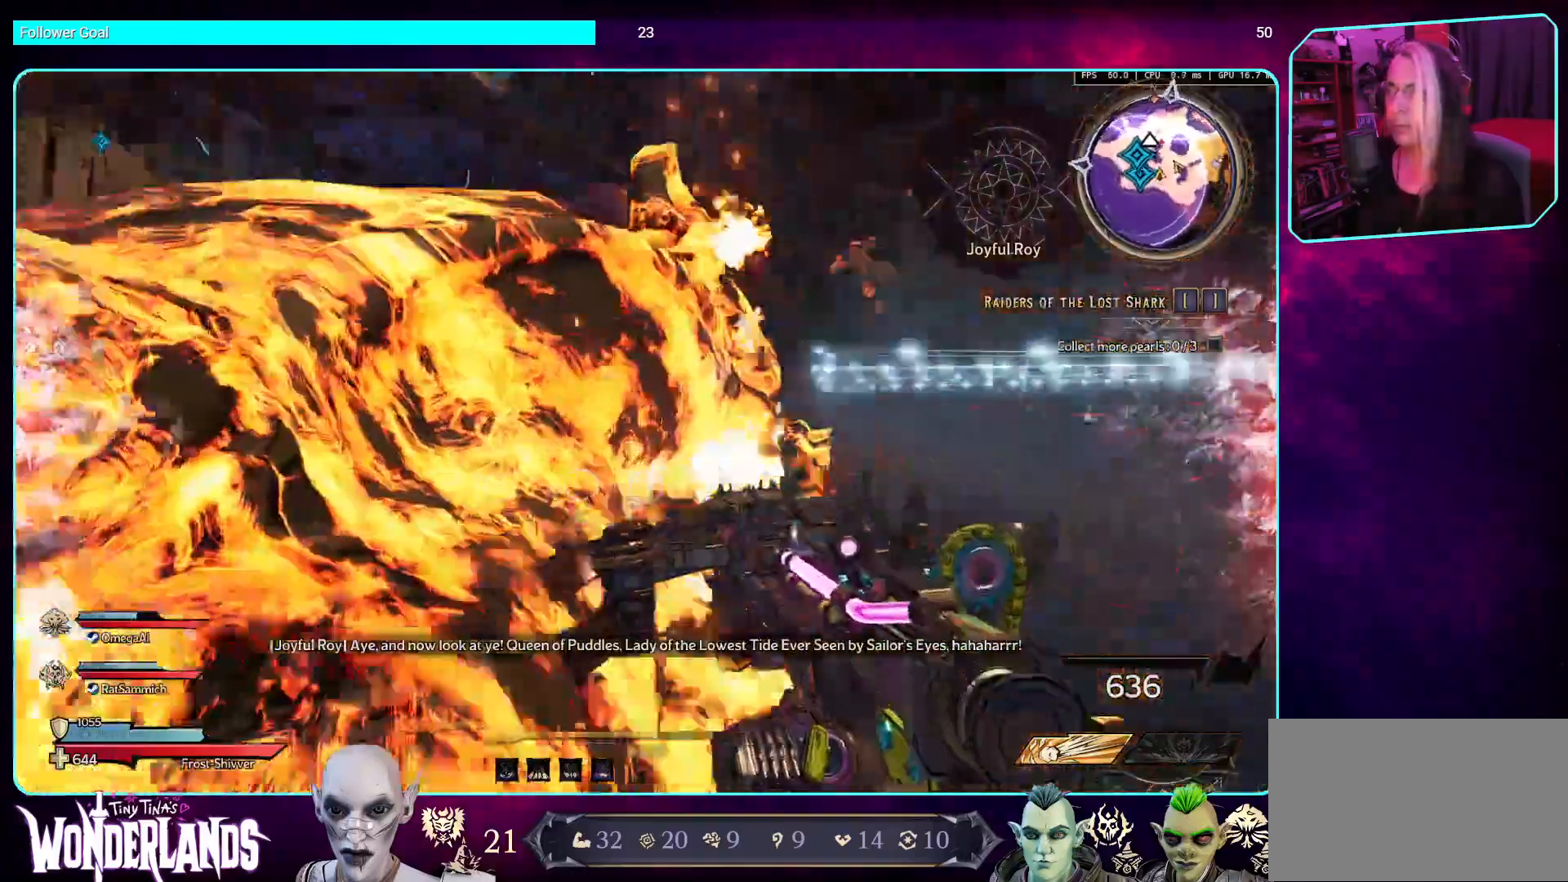
{"keys": ["d"], "mouse": [], "events": []}
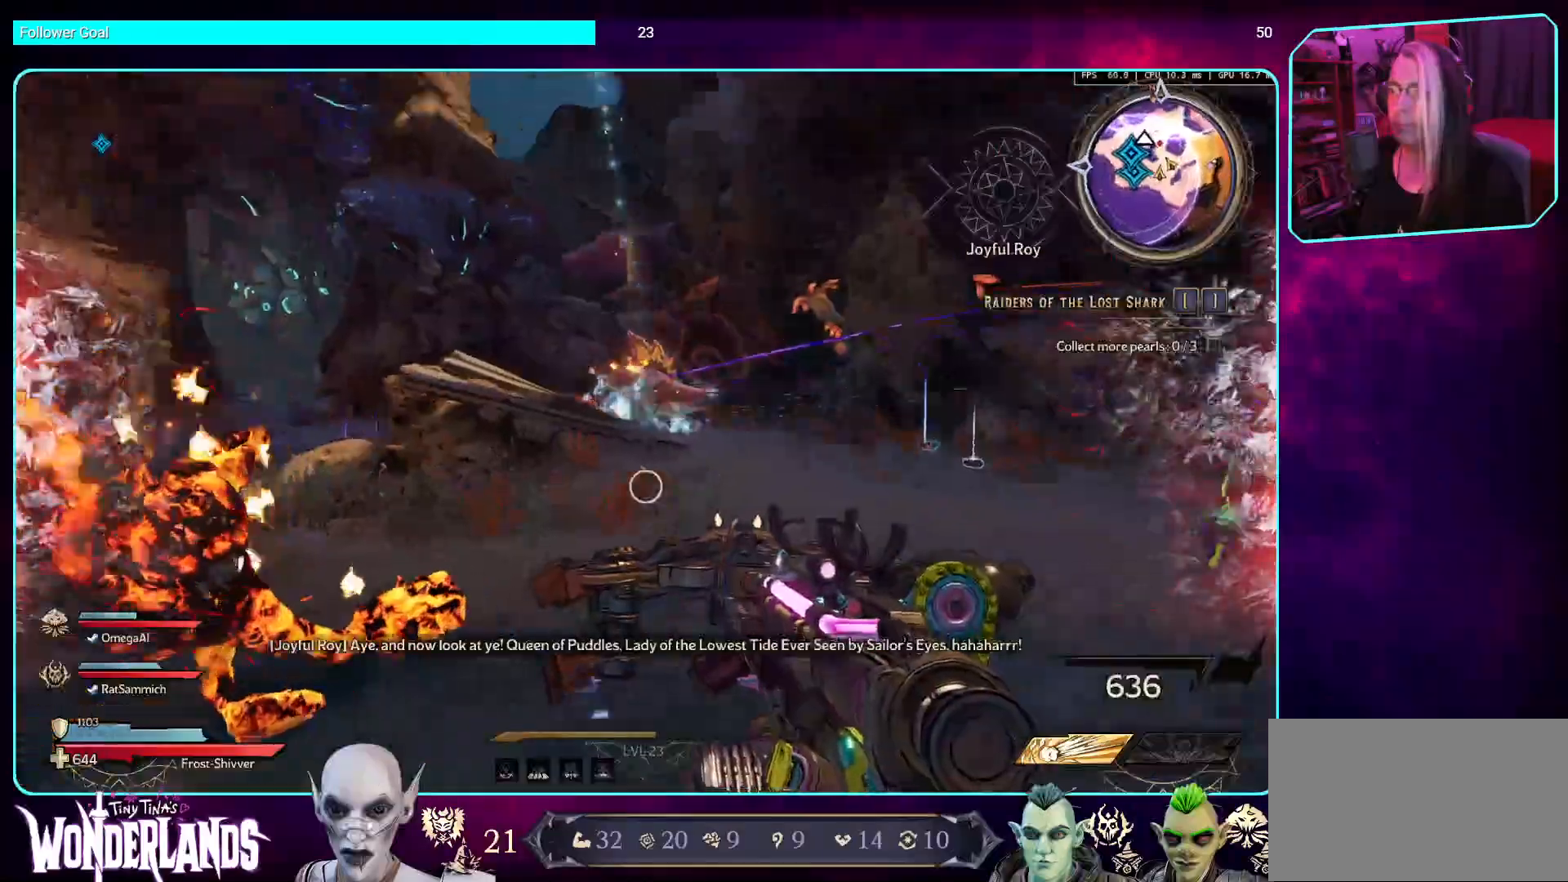
{"keys": ["d", "w"], "mouse": ["left"], "events": [[84, "w", "down"], [118, "mouse_left", "down"]]}
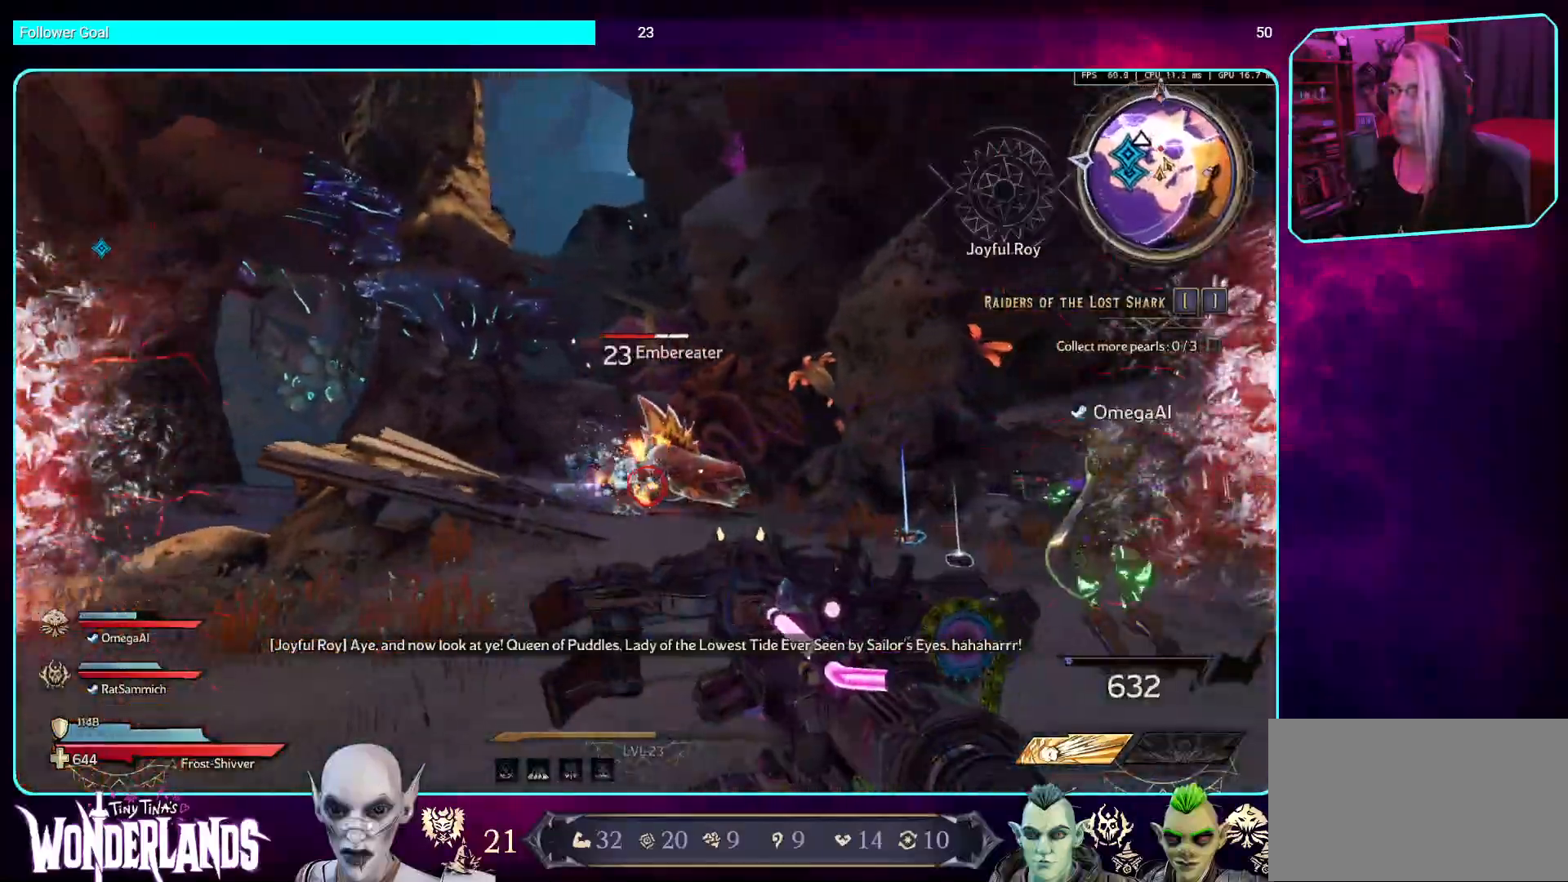
{"keys": ["a", "w"], "mouse": ["left"], "events": [[201, "d", "up"], [285, "a", "down"], [403, "w", "up"], [487, "w", "down"]]}
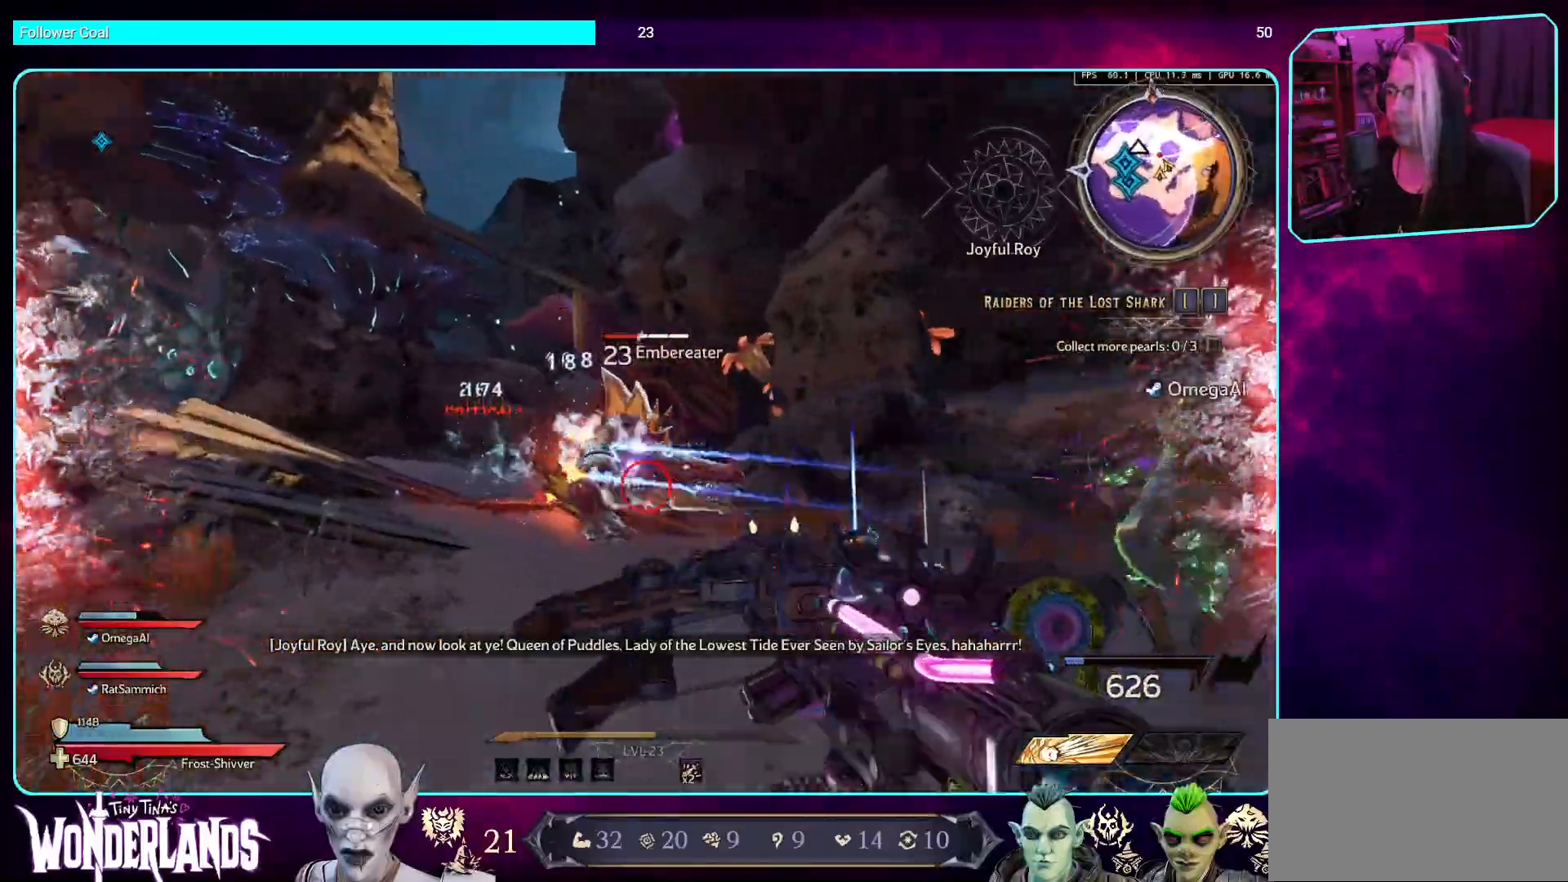
{"keys": ["w"], "mouse": ["left"], "events": [[184, "a", "up"]]}
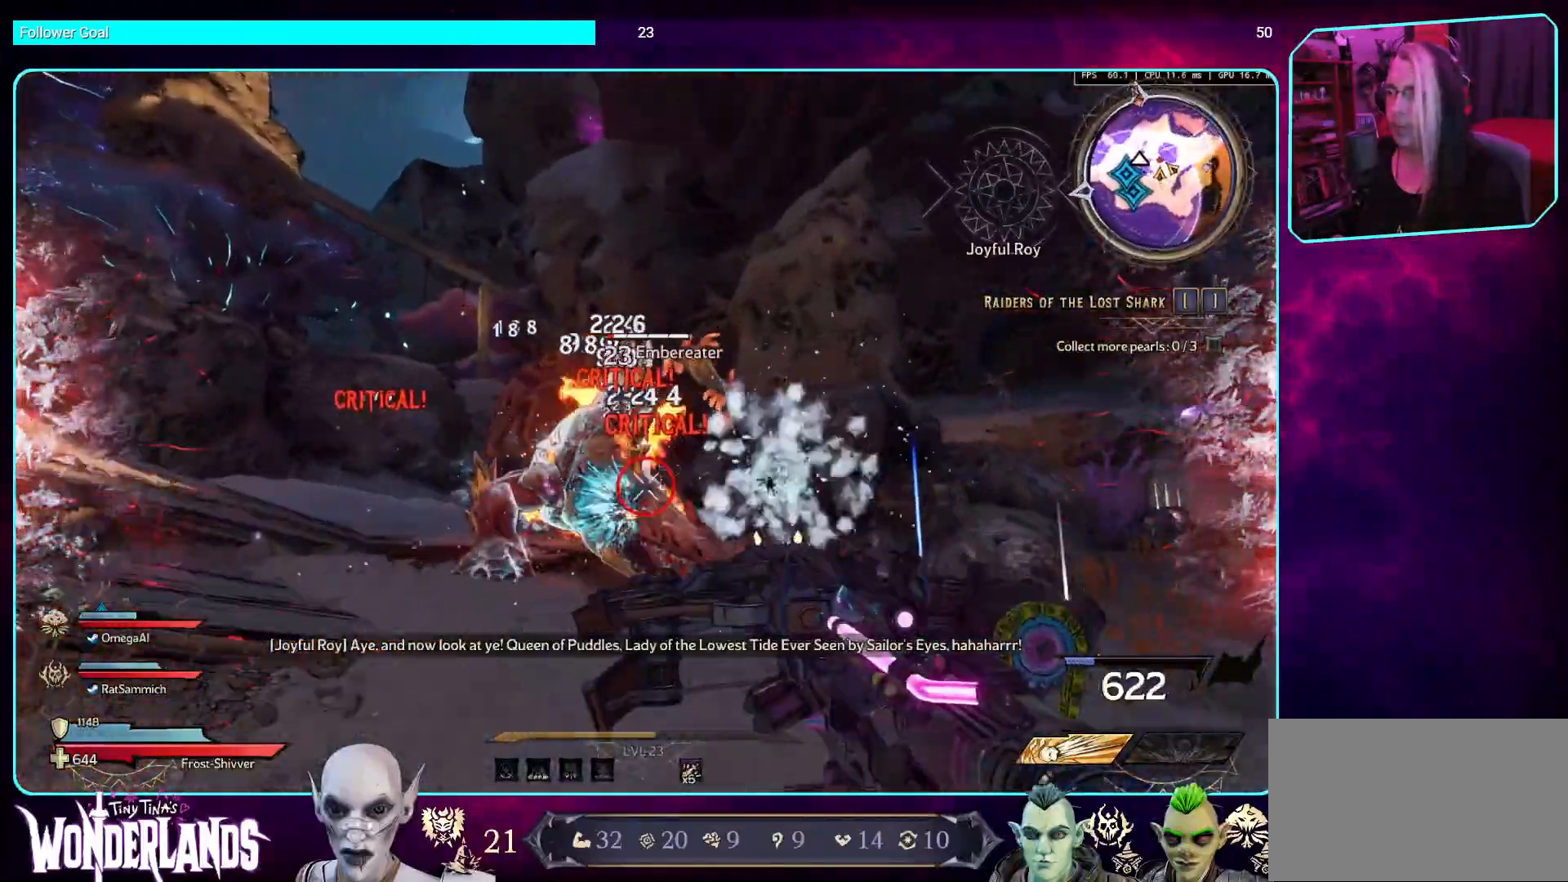
{"keys": [], "mouse": [], "events": [[202, "mouse_mb4", "down"], [319, "mouse_left", "up"], [336, "mouse_mb4", "up"], [387, "w", "up"]]}
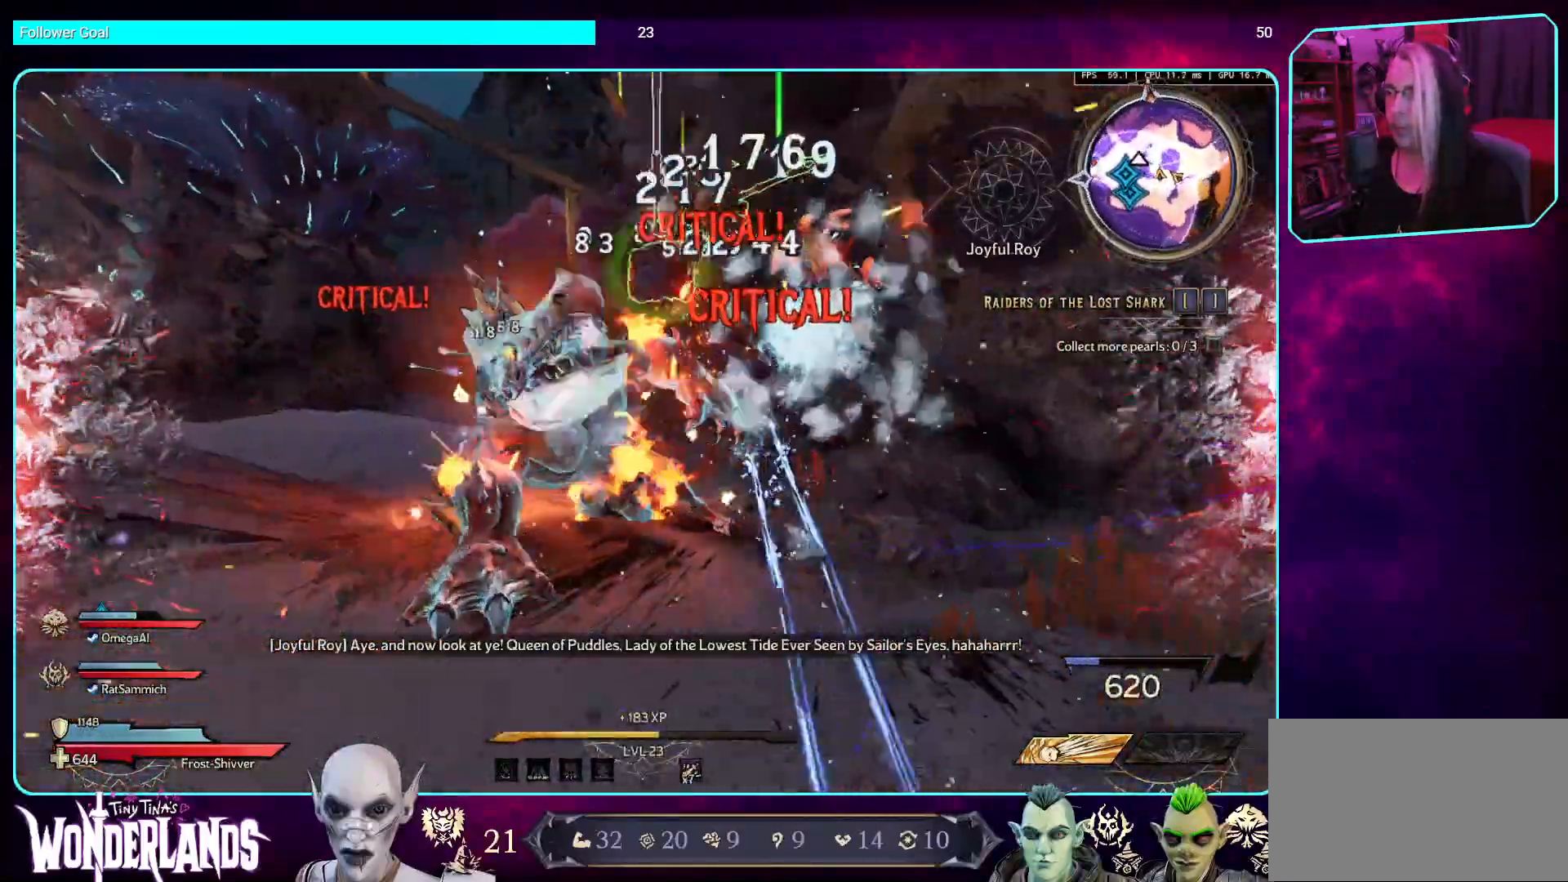
{"keys": ["w"], "mouse": [], "events": [[319, "w", "down"]]}
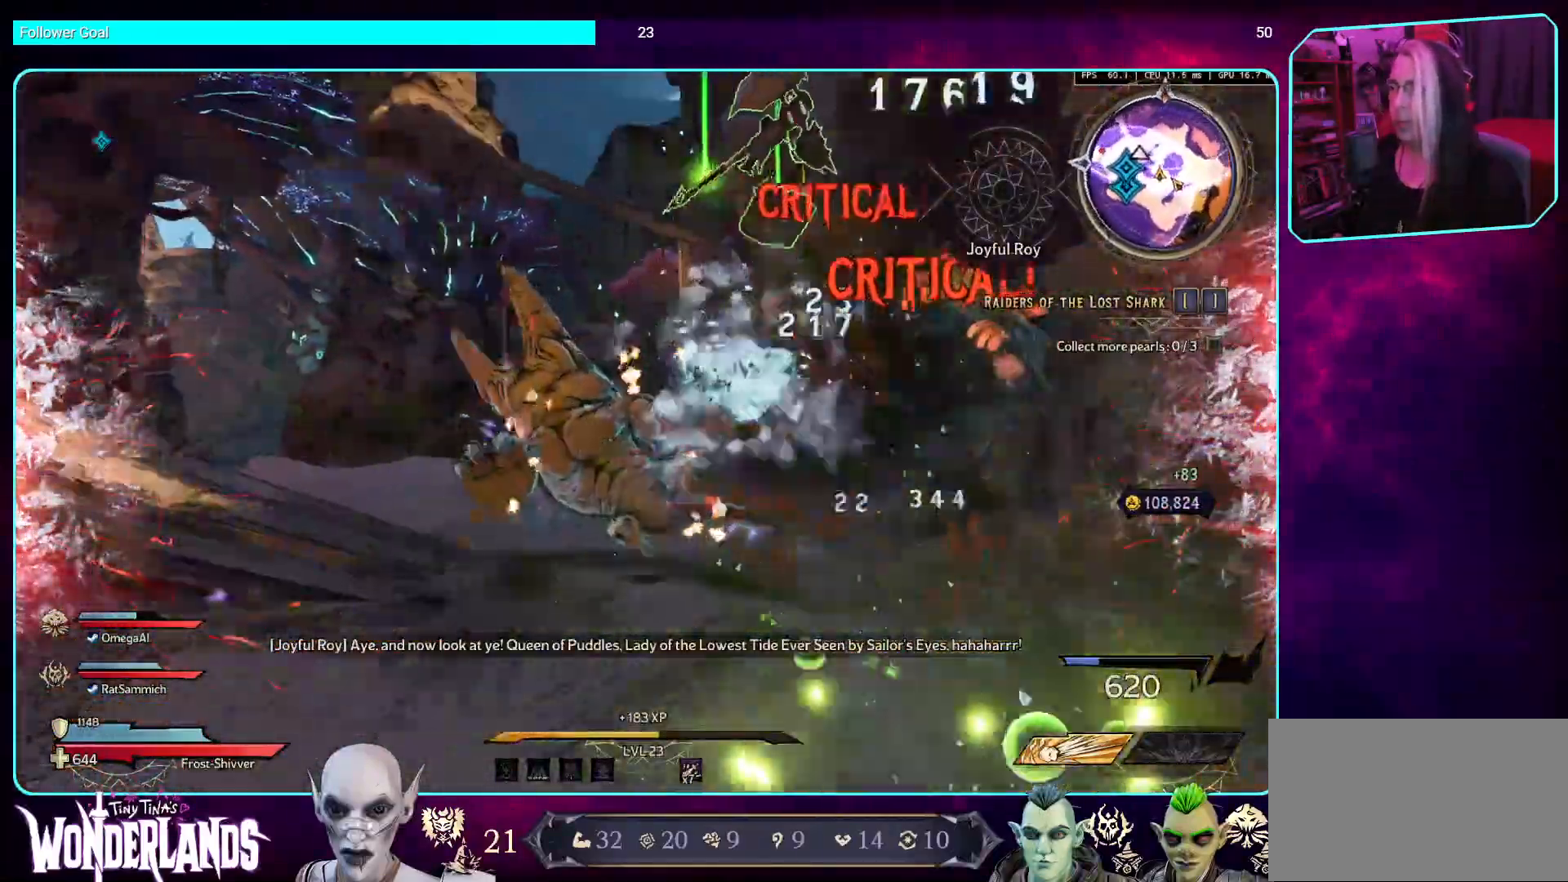
{"keys": [], "mouse": [], "events": [[17, "shift", "down"], [151, "shift", "up"], [235, "w", "up"]]}
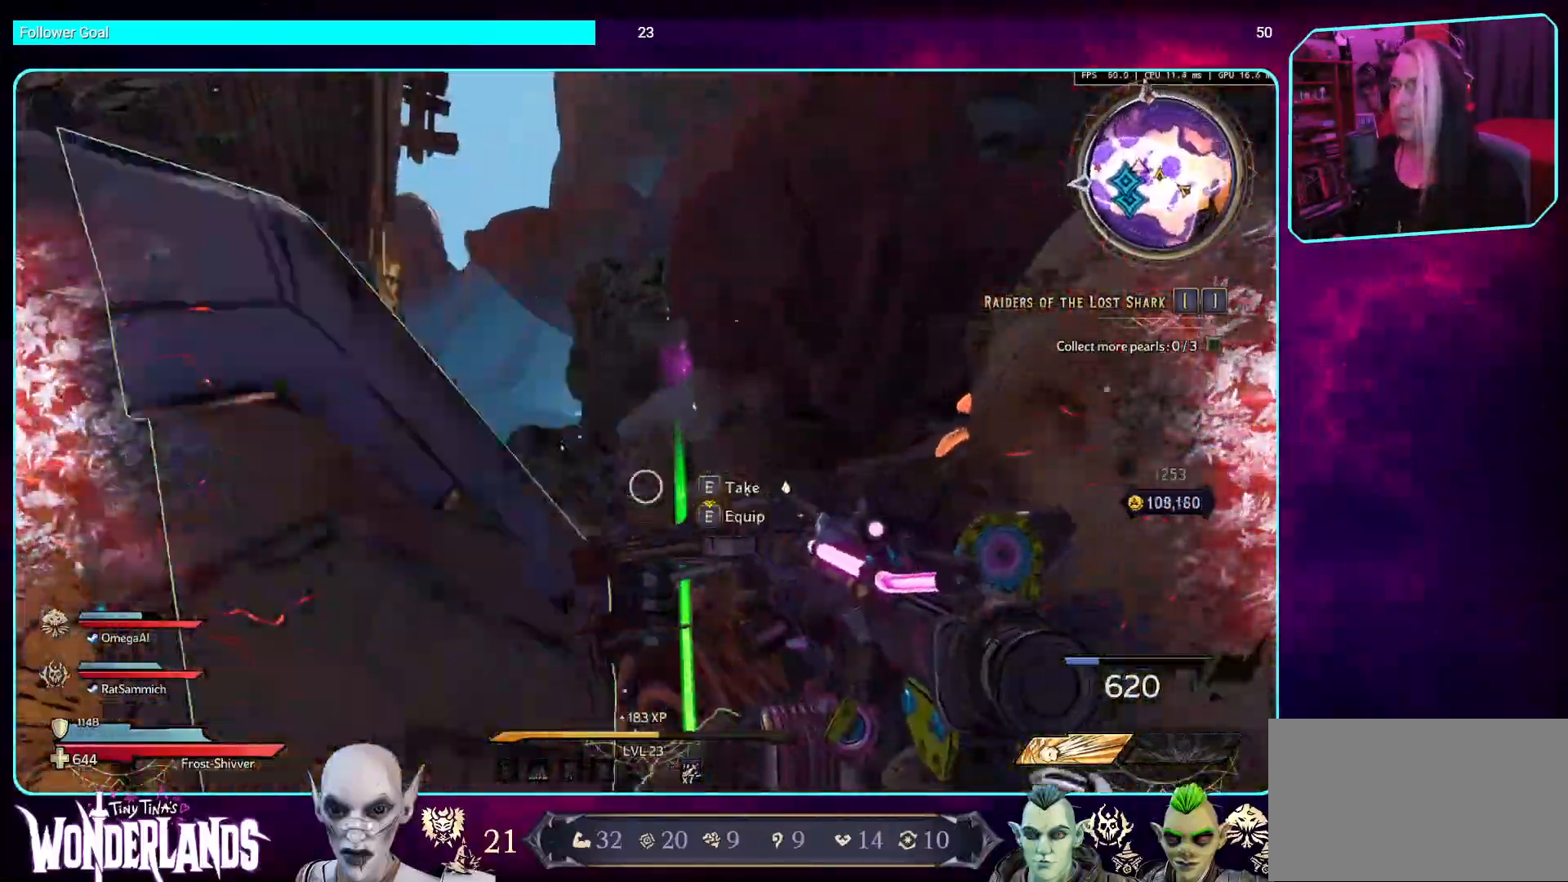
{"keys": ["shift", "w"], "mouse": [], "events": [[235, "w", "down"], [403, "shift", "down"]]}
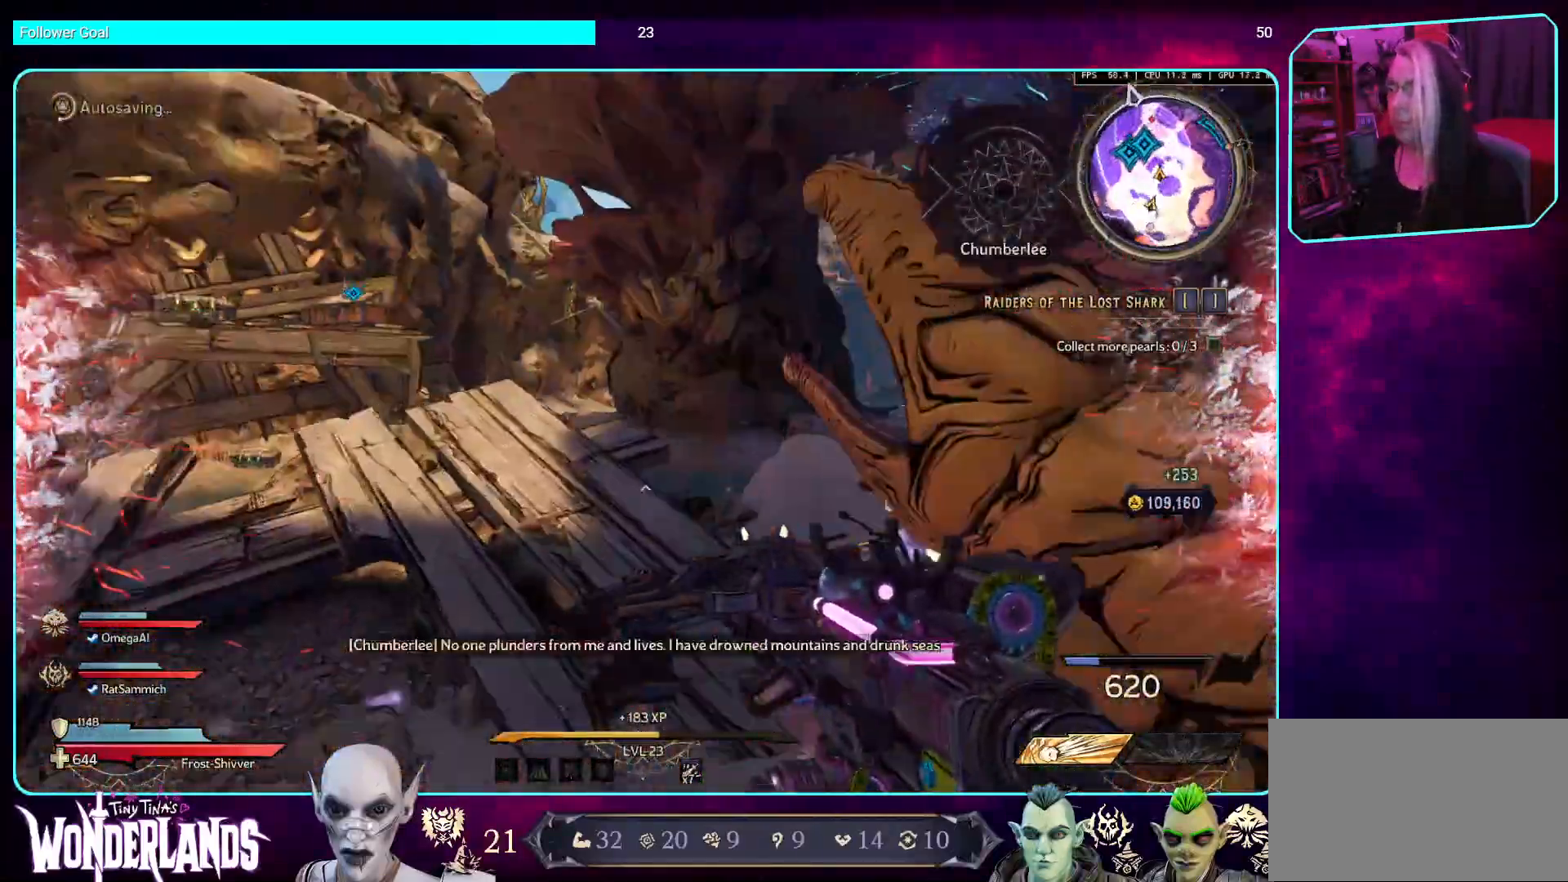
{"keys": ["a", "w"], "mouse": [], "events": [[67, "shift", "up"], [168, "d", "down"], [386, "d", "up"], [504, "a", "down"]]}
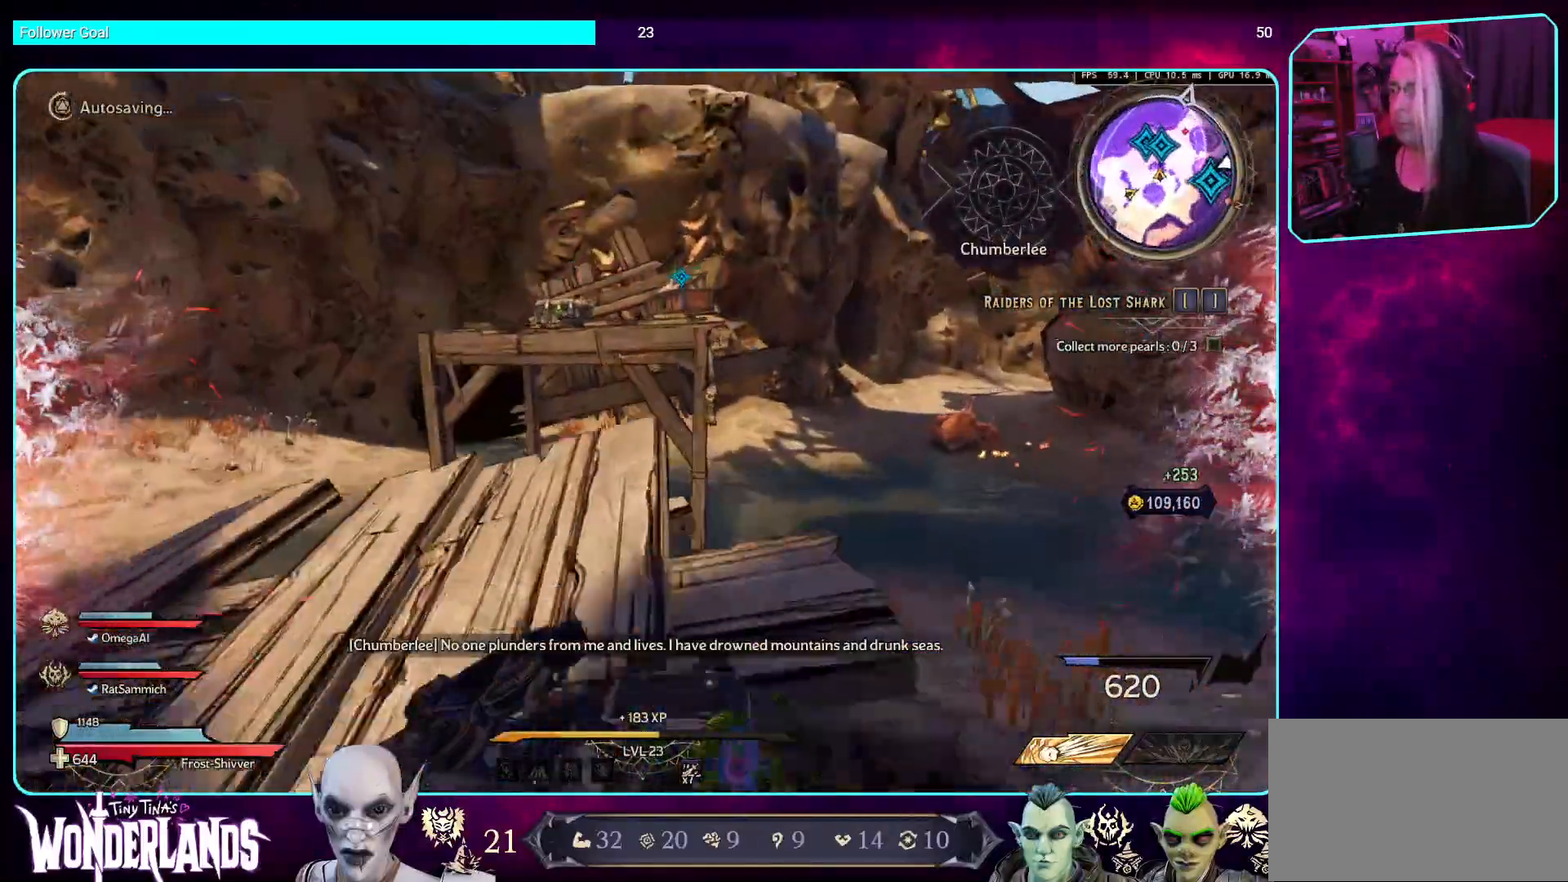
{"keys": ["space", "w"], "mouse": [], "events": [[185, "a", "up"], [336, "shift", "down"], [403, "shift", "up"], [504, "space", "down"]]}
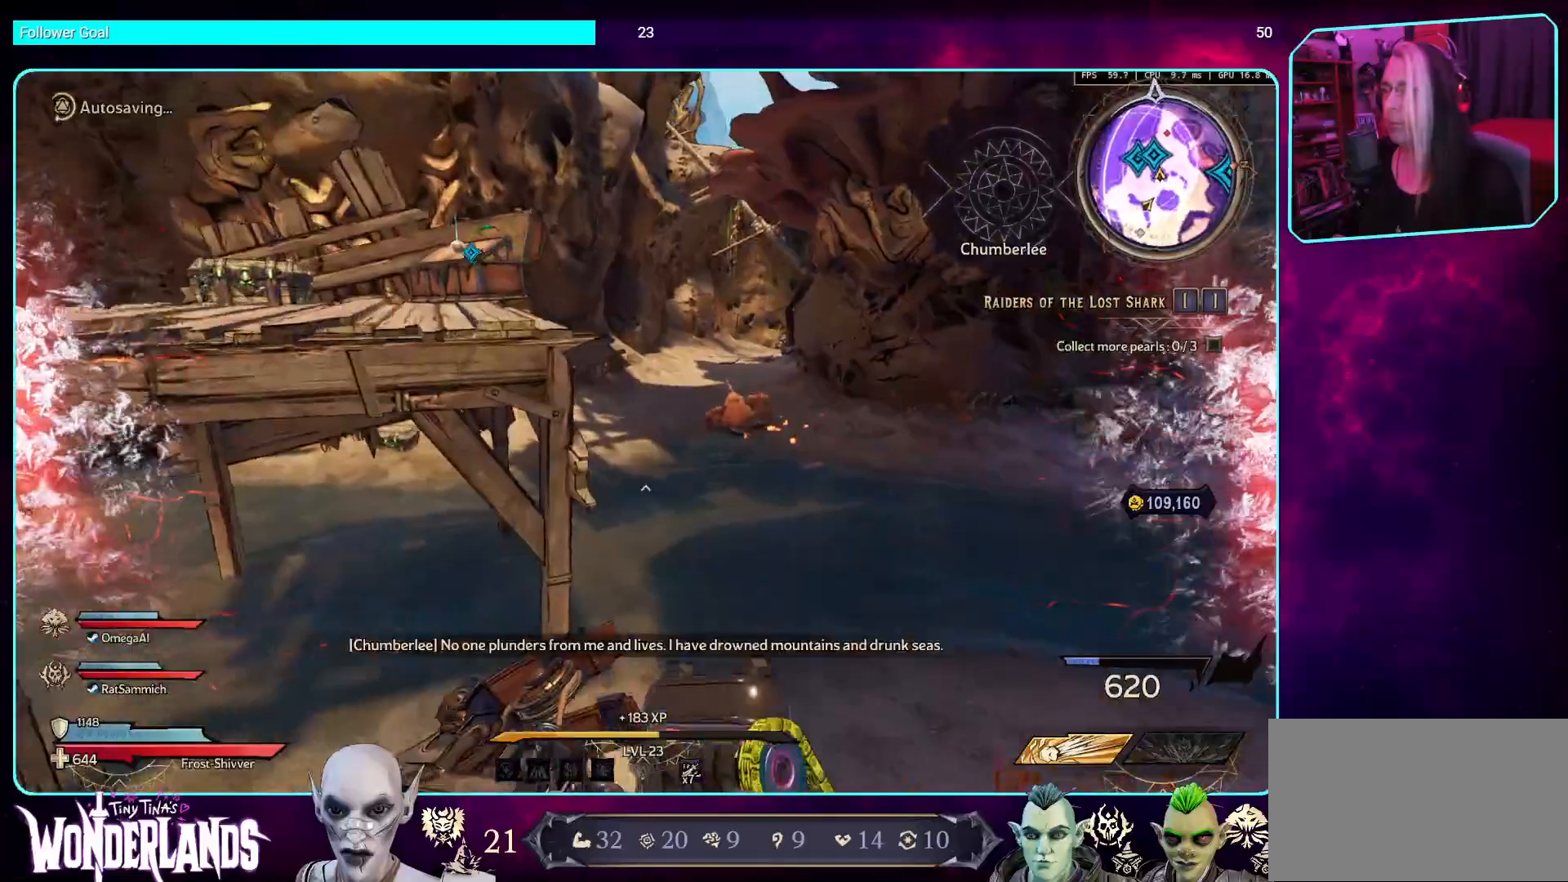
{"keys": ["a", "w"], "mouse": [], "events": [[151, "space", "up"], [419, "a", "down"]]}
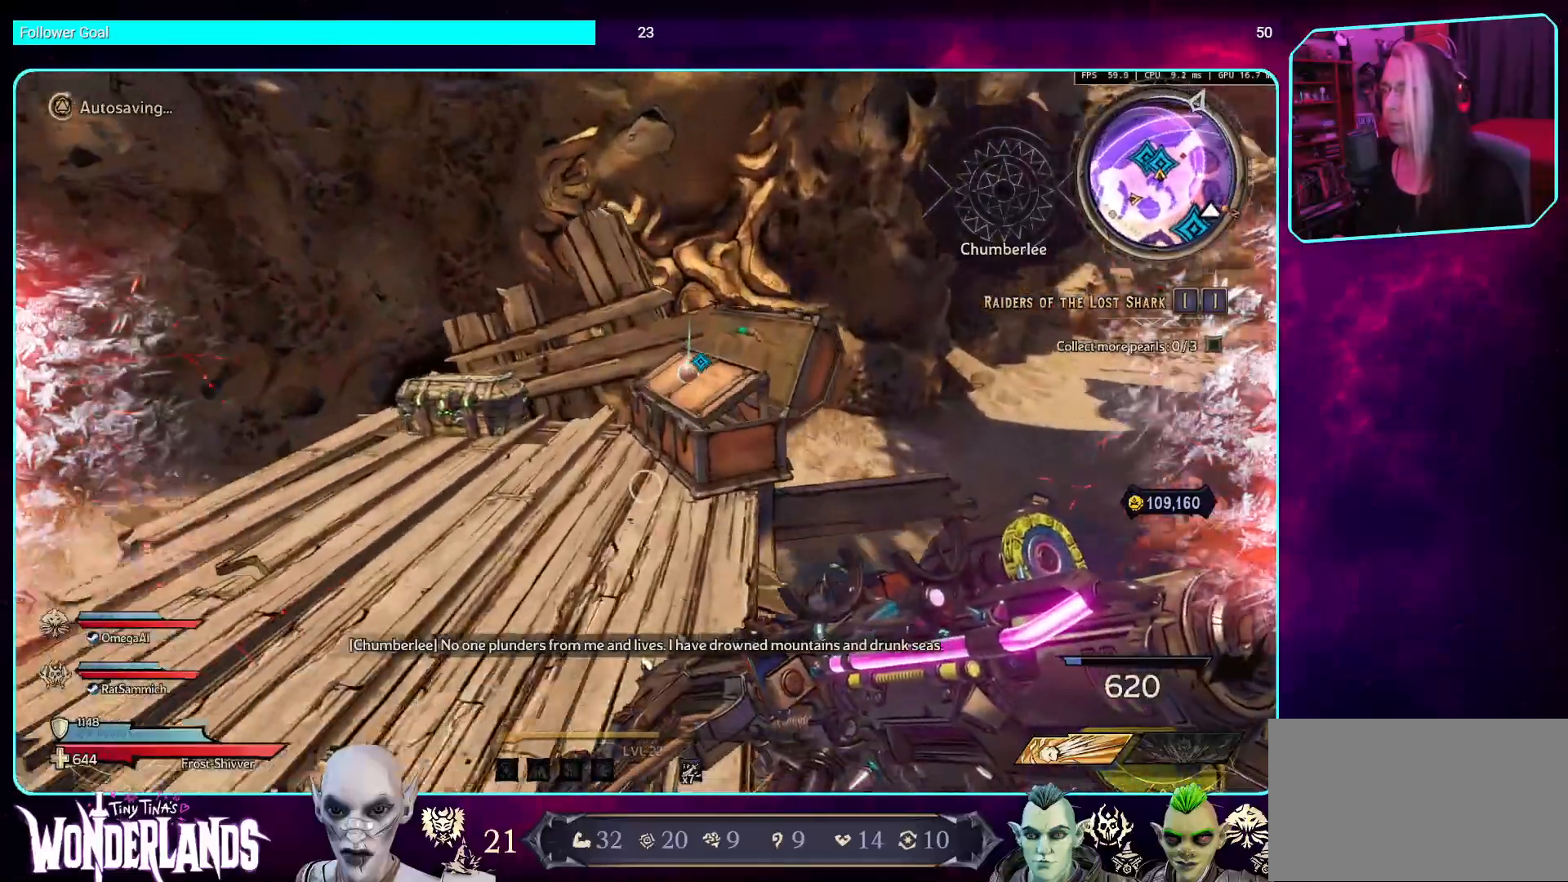
{"keys": ["a"], "mouse": [], "events": [[471, "w", "up"]]}